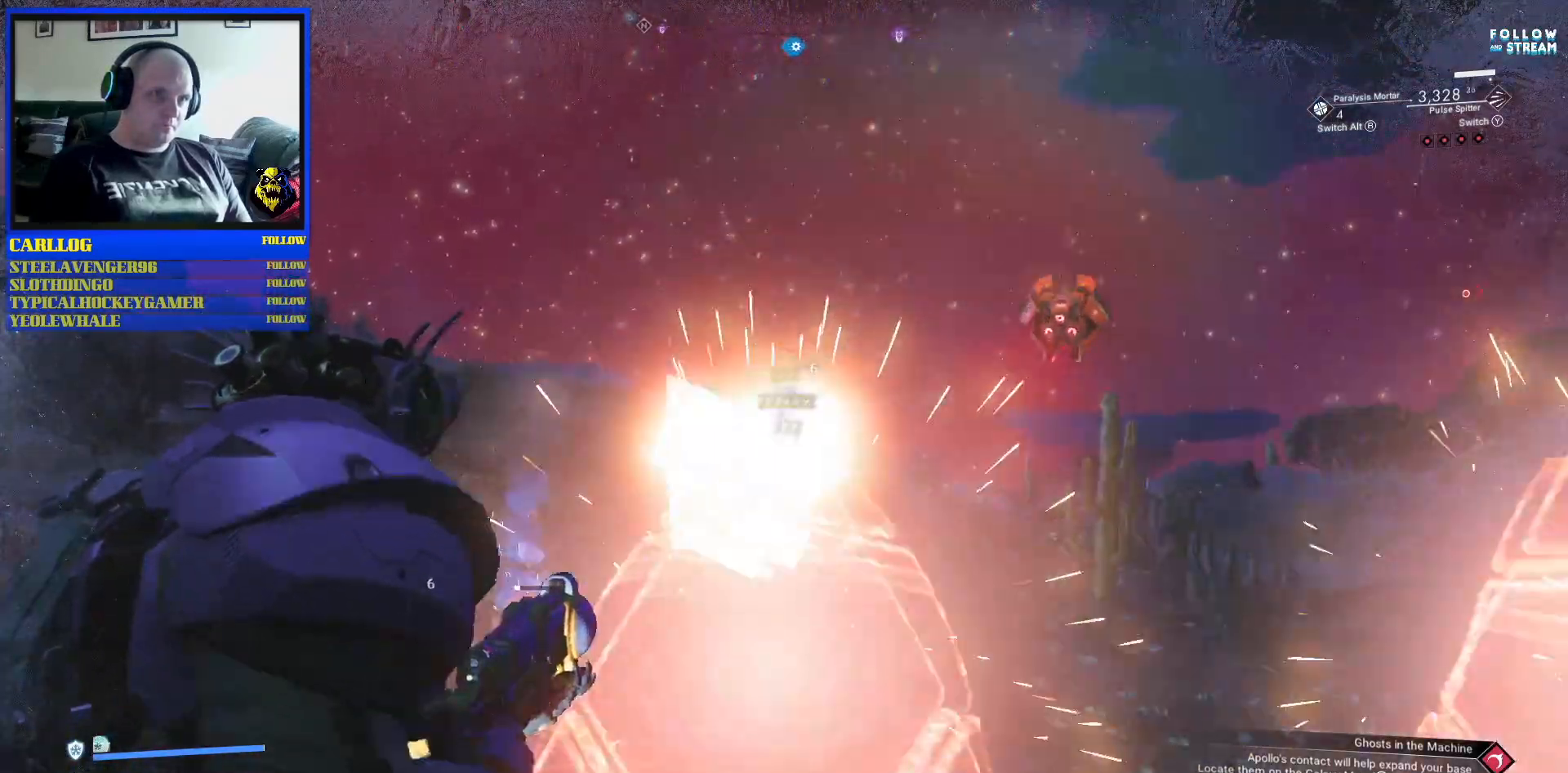
Gameplay with a controller (Xbox layout); each line is a JSON object with the inputs held at the frame after it. "events" lists button and stick changes between this image and that frame as [ms after this image, input, new state], when the widget could be followed in between. Not read: HOME L2 L3.
{"buttons": [], "left_stick": "down-left", "right_stick": "down-left", "events": [[350, "R2", "up"], [350, "left_stick", "down-left"], [350, "right_stick", "down-left"]]}
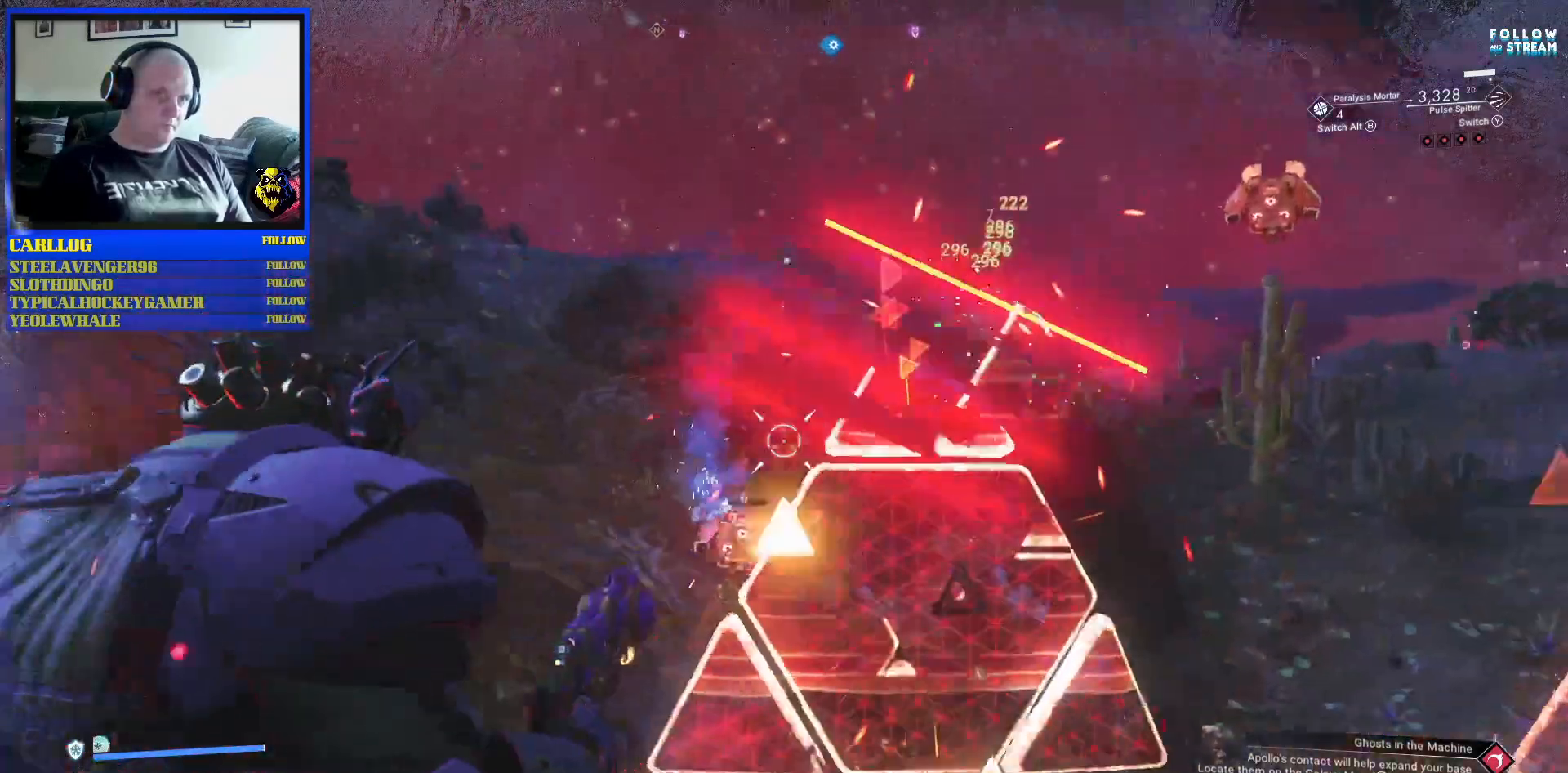
{"buttons": [], "left_stick": "center", "right_stick": "down-right", "events": [[33, "left_stick", "center"], [33, "right_stick", "center"], [233, "left_stick", "down-left"], [350, "right_stick", "down-right"], [383, "left_stick", "center"]]}
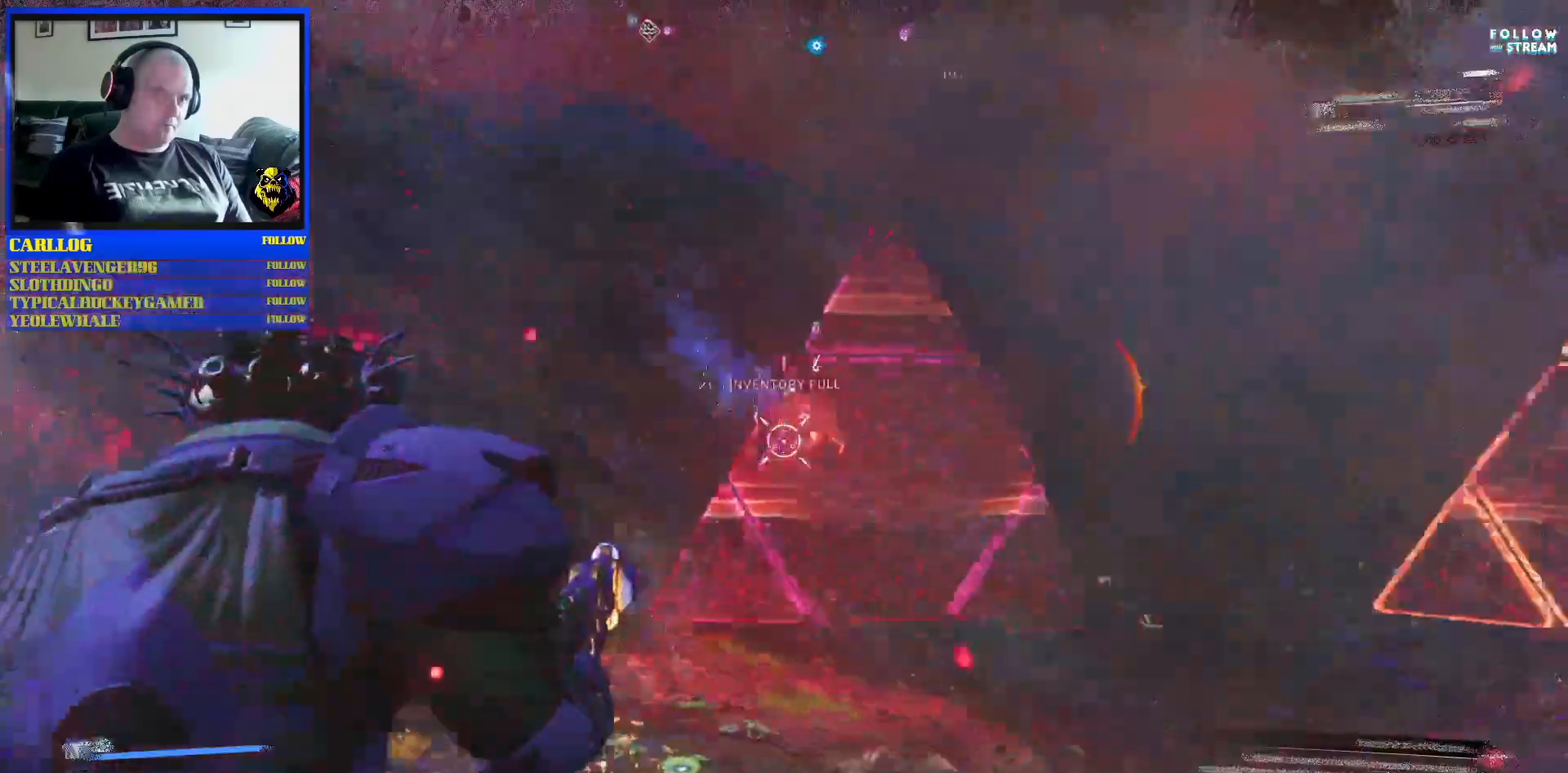
{"buttons": [], "left_stick": "down-right", "right_stick": "center", "events": [[67, "right_stick", "center"], [183, "left_stick", "right"], [183, "right_stick", "right"], [267, "right_stick", "up-right"], [450, "right_stick", "center"], [483, "left_stick", "down-right"]]}
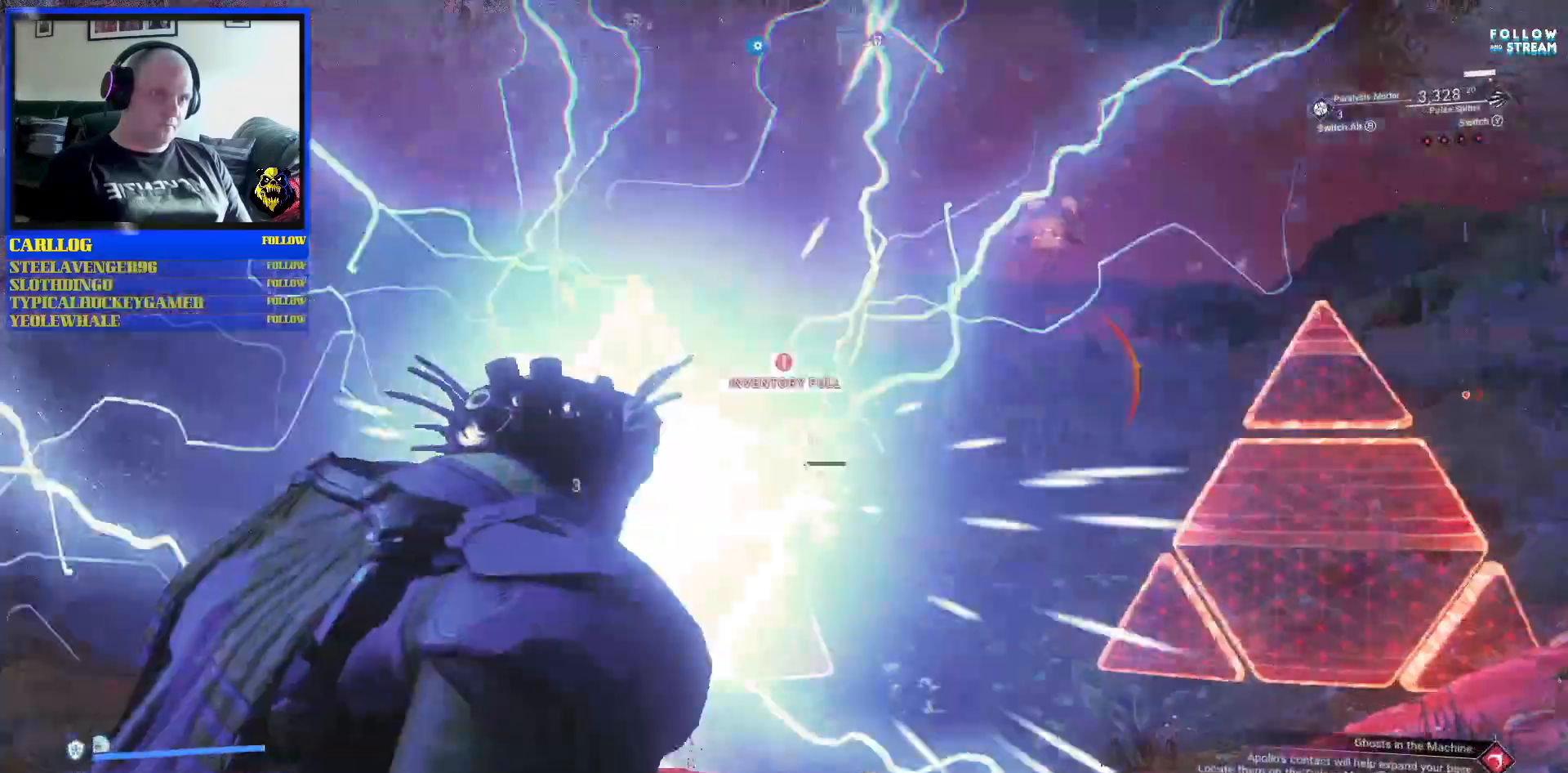
{"buttons": ["R2"], "left_stick": "down", "right_stick": "down", "events": [[50, "right_stick", "down"], [300, "left_stick", "down"], [483, "R2", "down"]]}
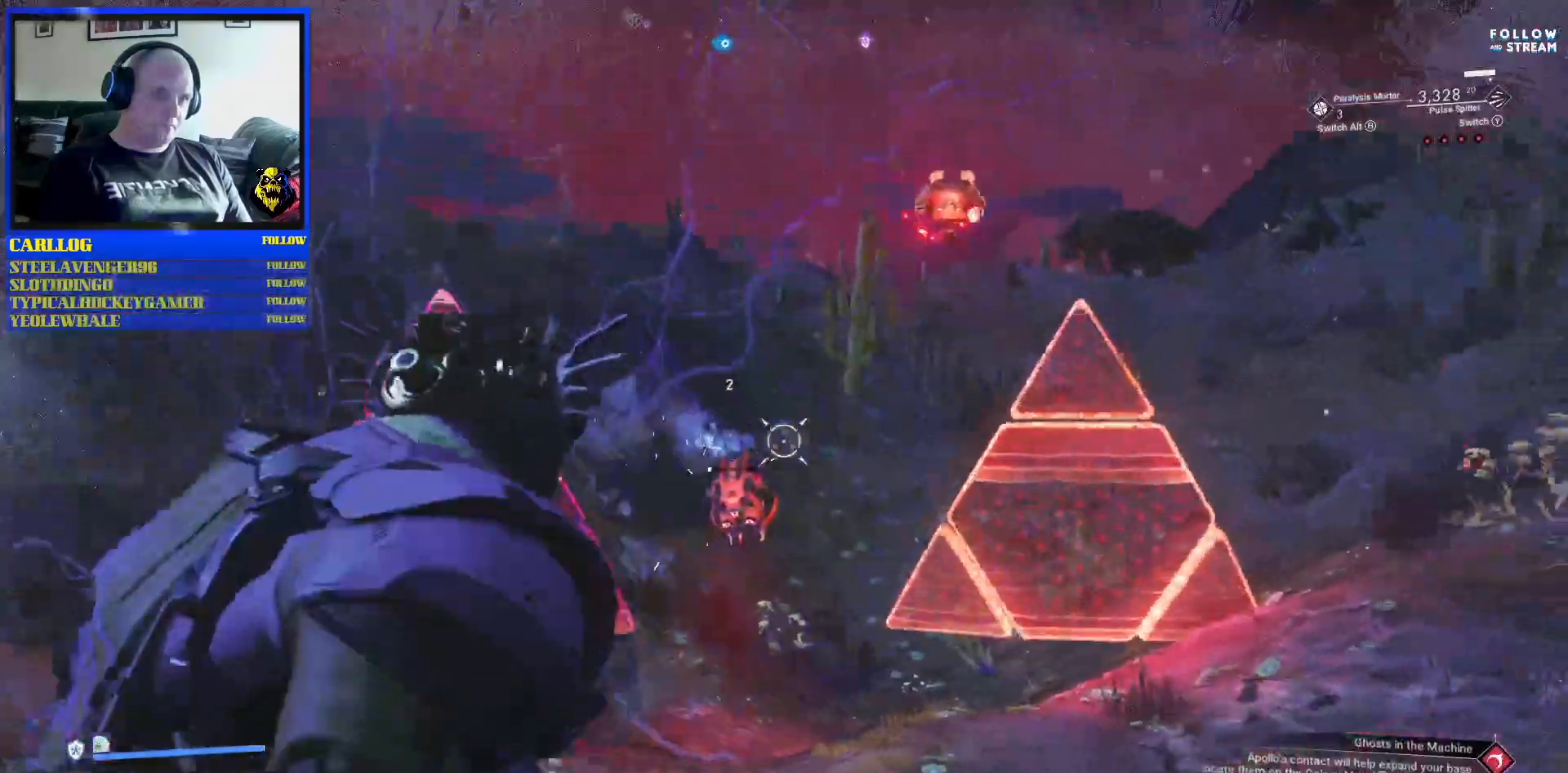
{"buttons": ["R2"], "left_stick": "center", "right_stick": "center", "events": [[17, "left_stick", "center"], [217, "right_stick", "center"], [317, "right_stick", "up"], [500, "right_stick", "center"]]}
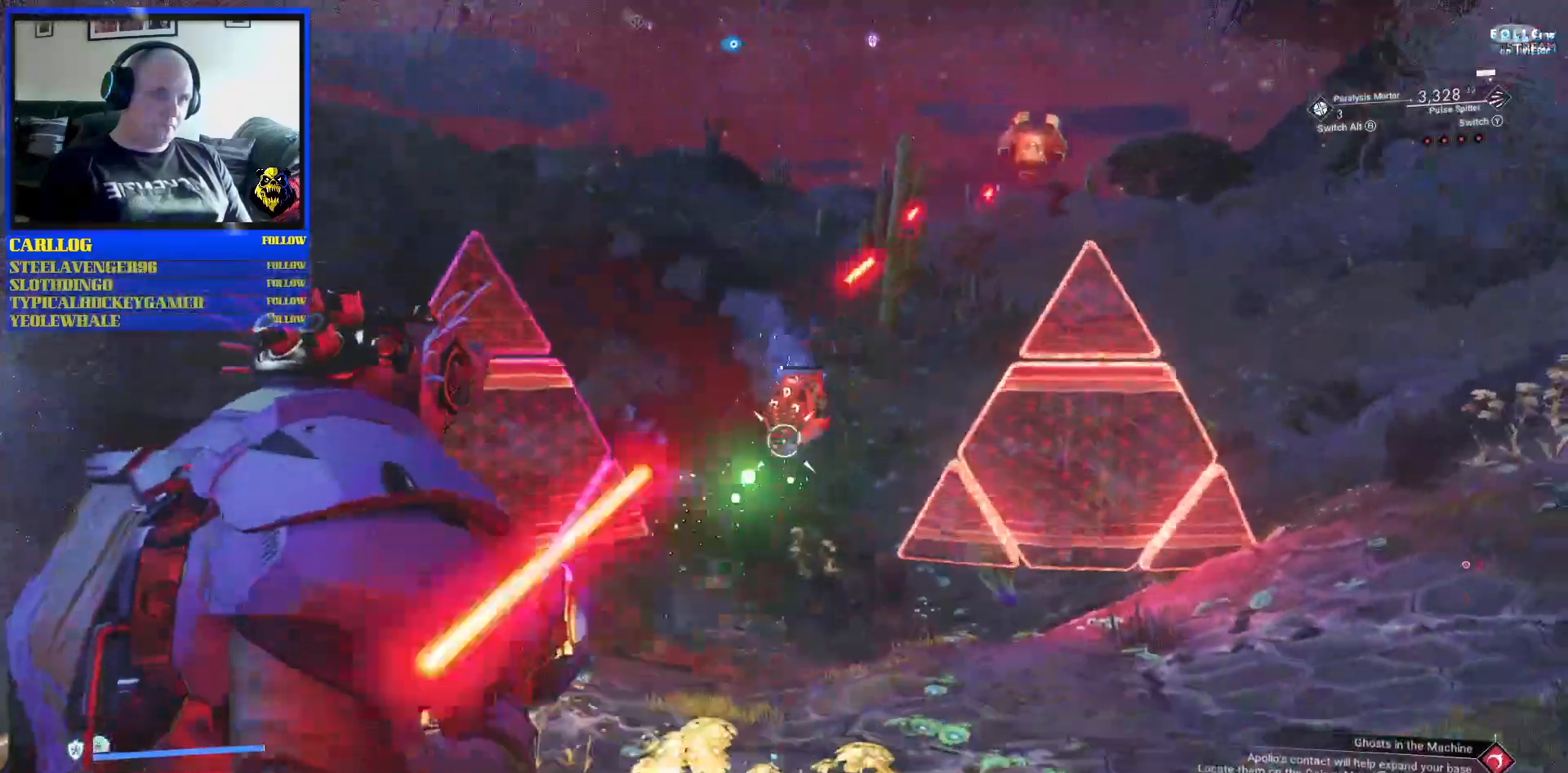
{"buttons": ["R2"], "left_stick": "center", "right_stick": "center", "events": [[150, "right_stick", "up"], [317, "right_stick", "center"]]}
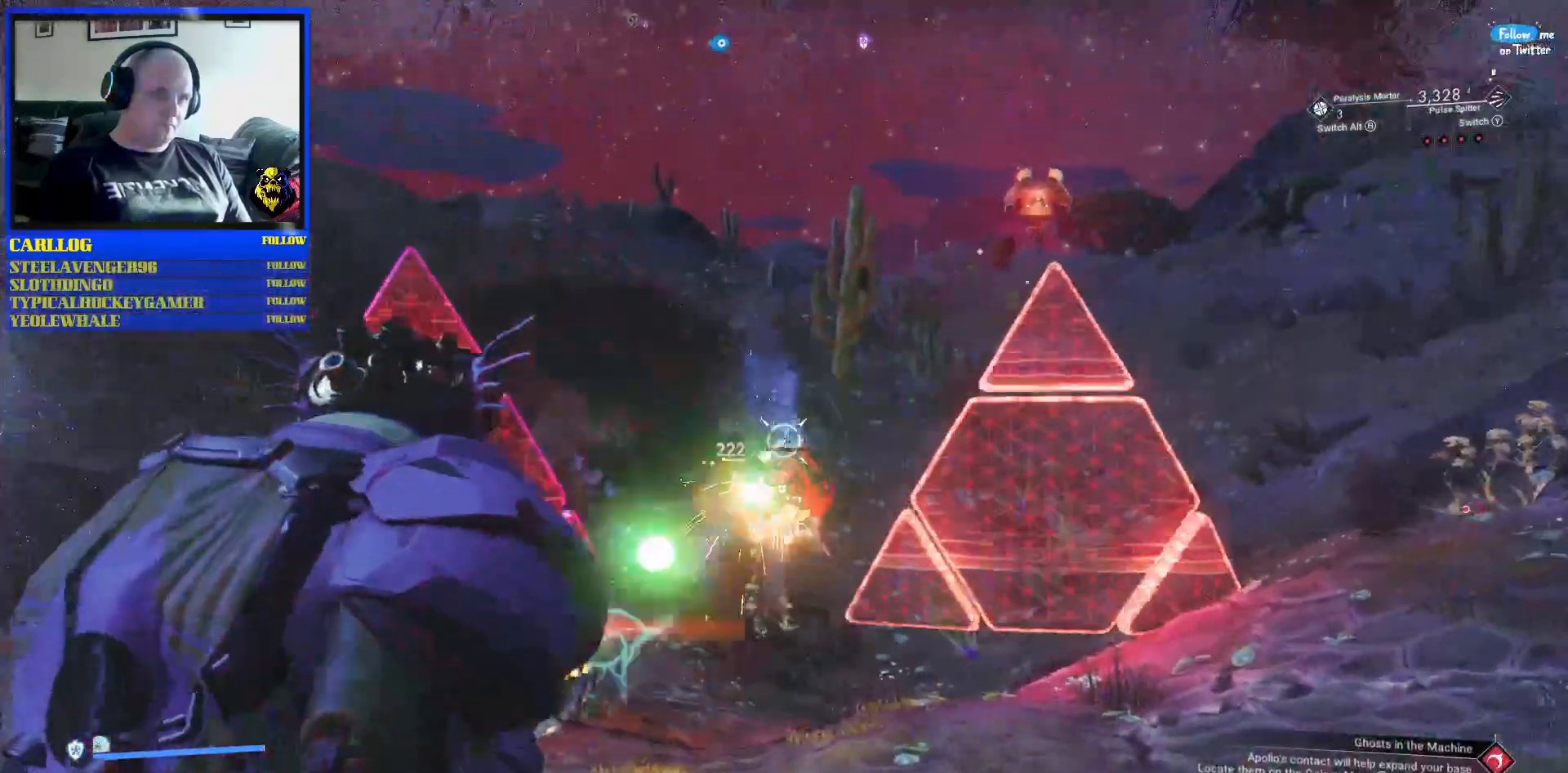
{"buttons": [], "left_stick": "right", "right_stick": "up-right", "events": [[417, "R2", "up"], [417, "left_stick", "right"], [417, "right_stick", "up-right"]]}
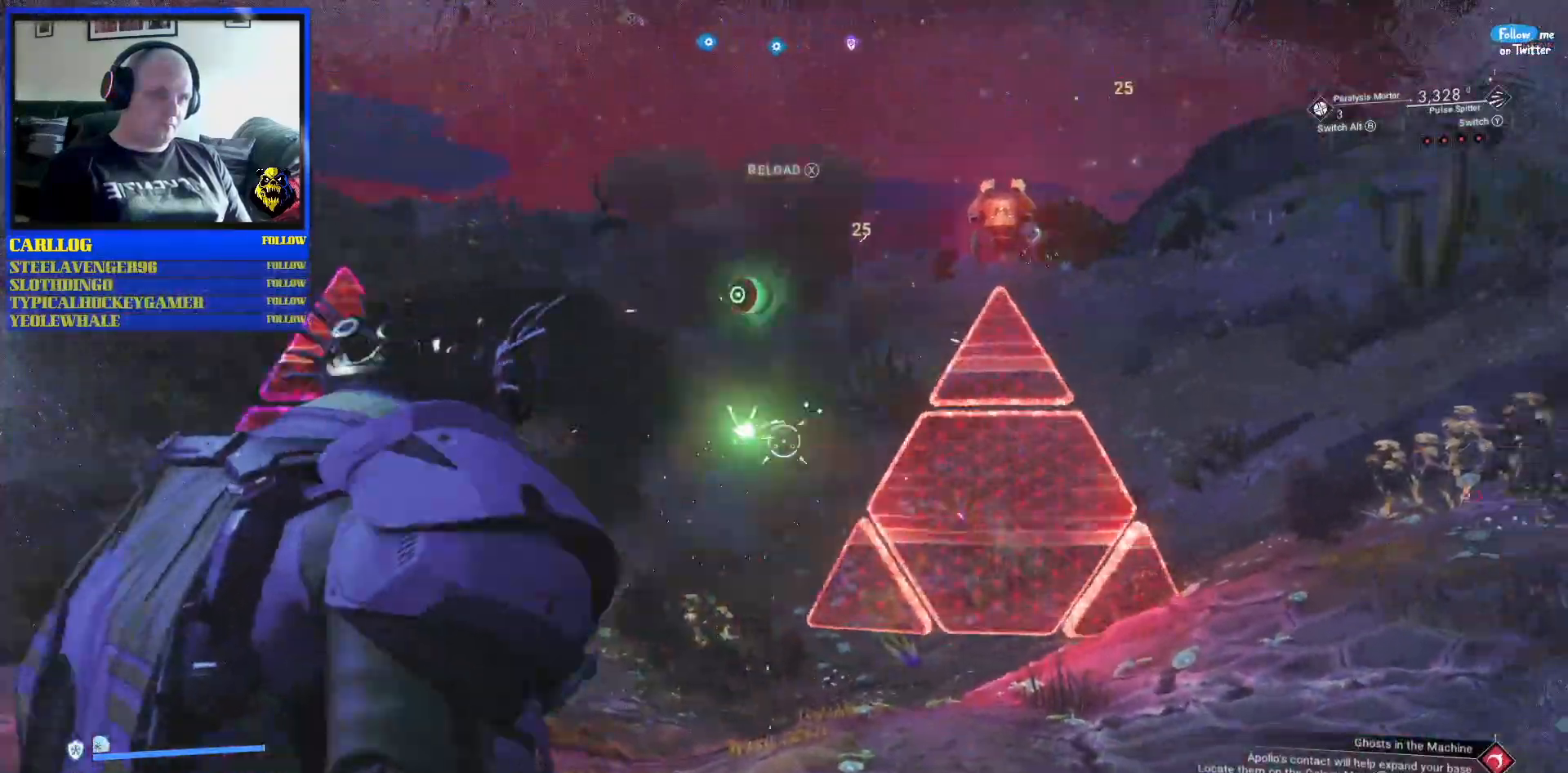
{"buttons": [], "left_stick": "right", "right_stick": "up", "events": [[183, "right_stick", "center"], [283, "right_stick", "up"]]}
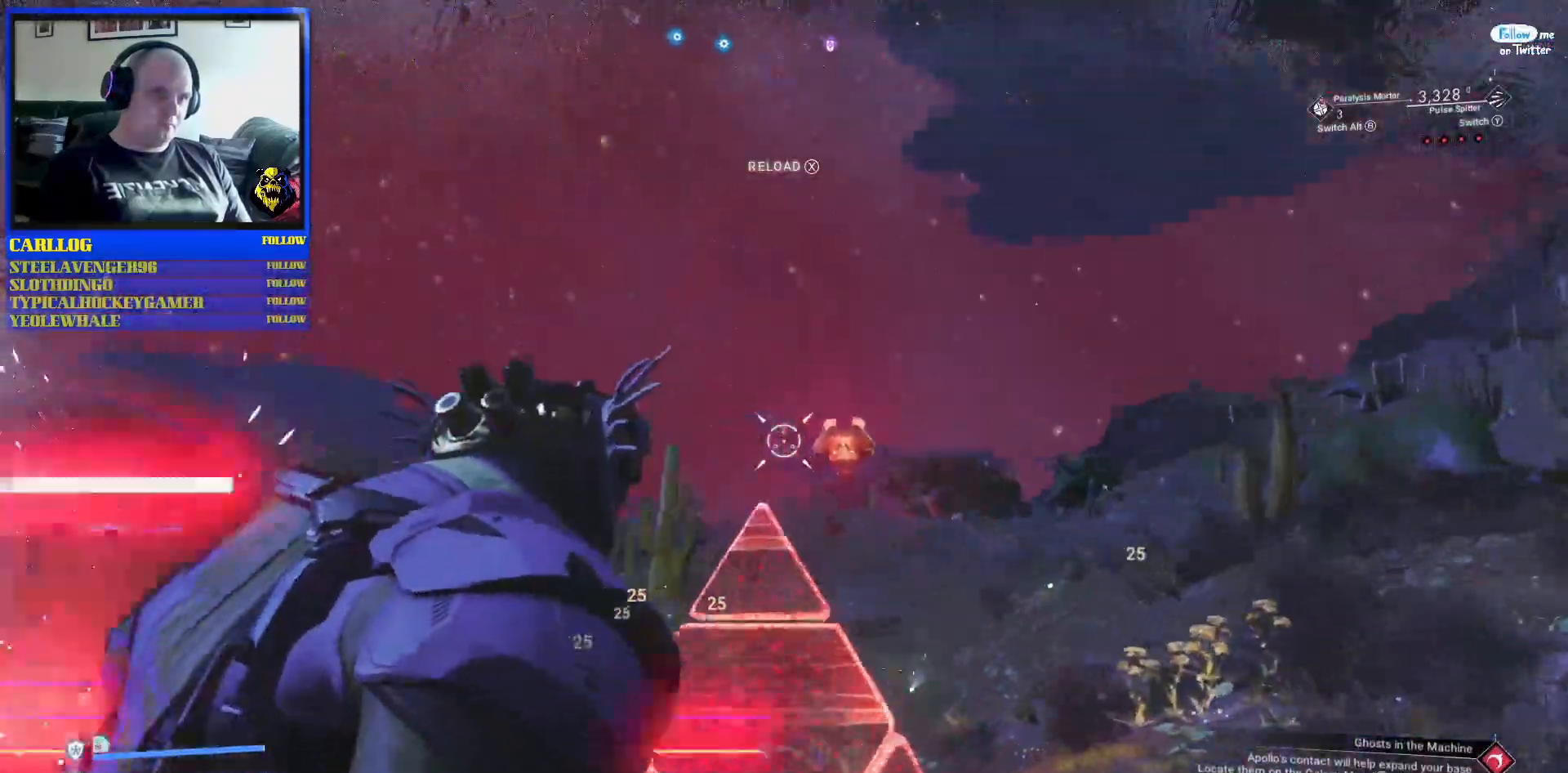
{"buttons": [], "left_stick": "right", "right_stick": "center"}
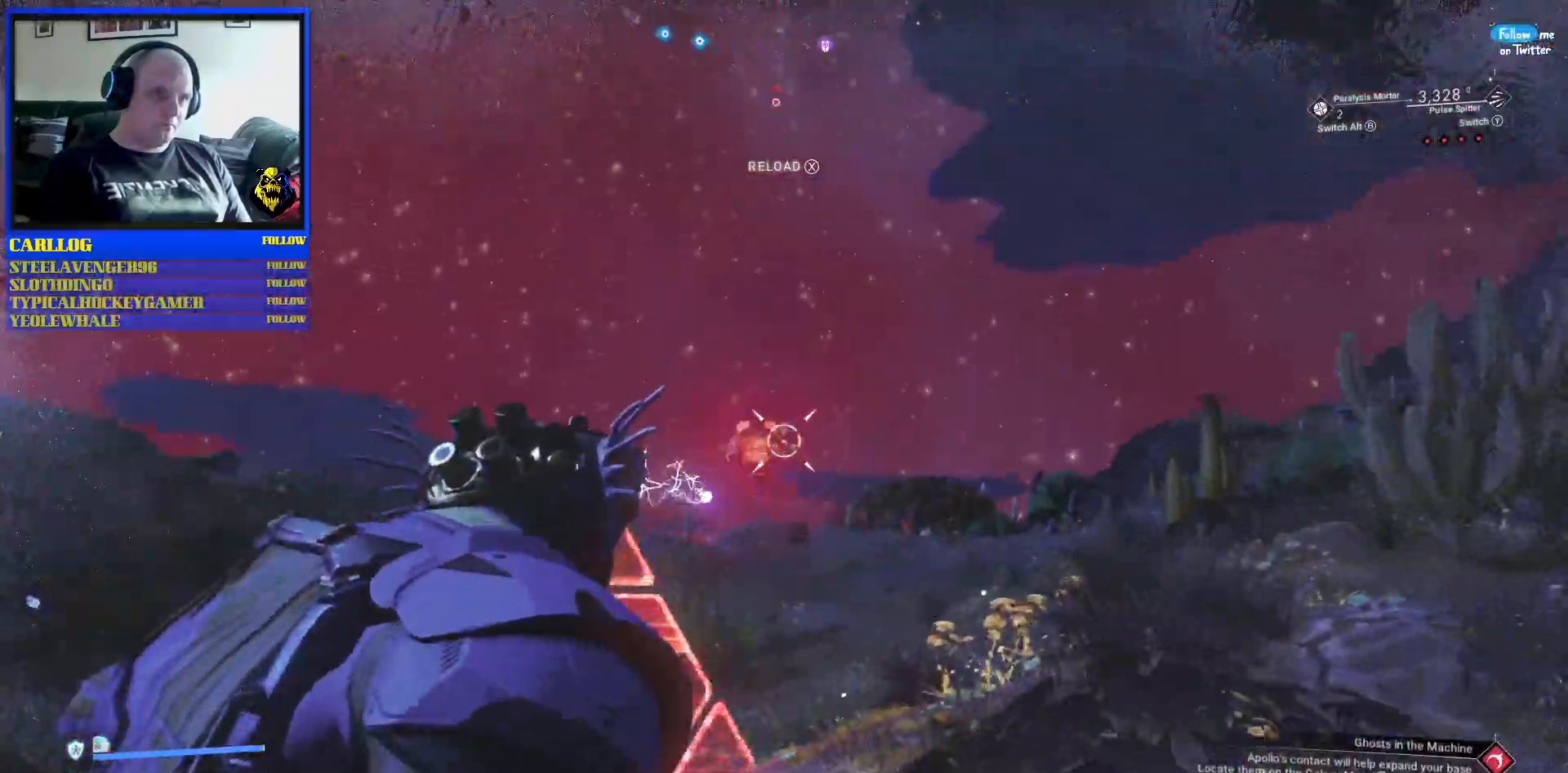
{"buttons": [], "left_stick": "up", "right_stick": "up-left", "events": [[100, "right_stick", "up"], [133, "left_stick", "up-right"], [167, "right_stick", "up-left"], [283, "left_stick", "up"], [317, "L1", "down"], [367, "L1", "up"]]}
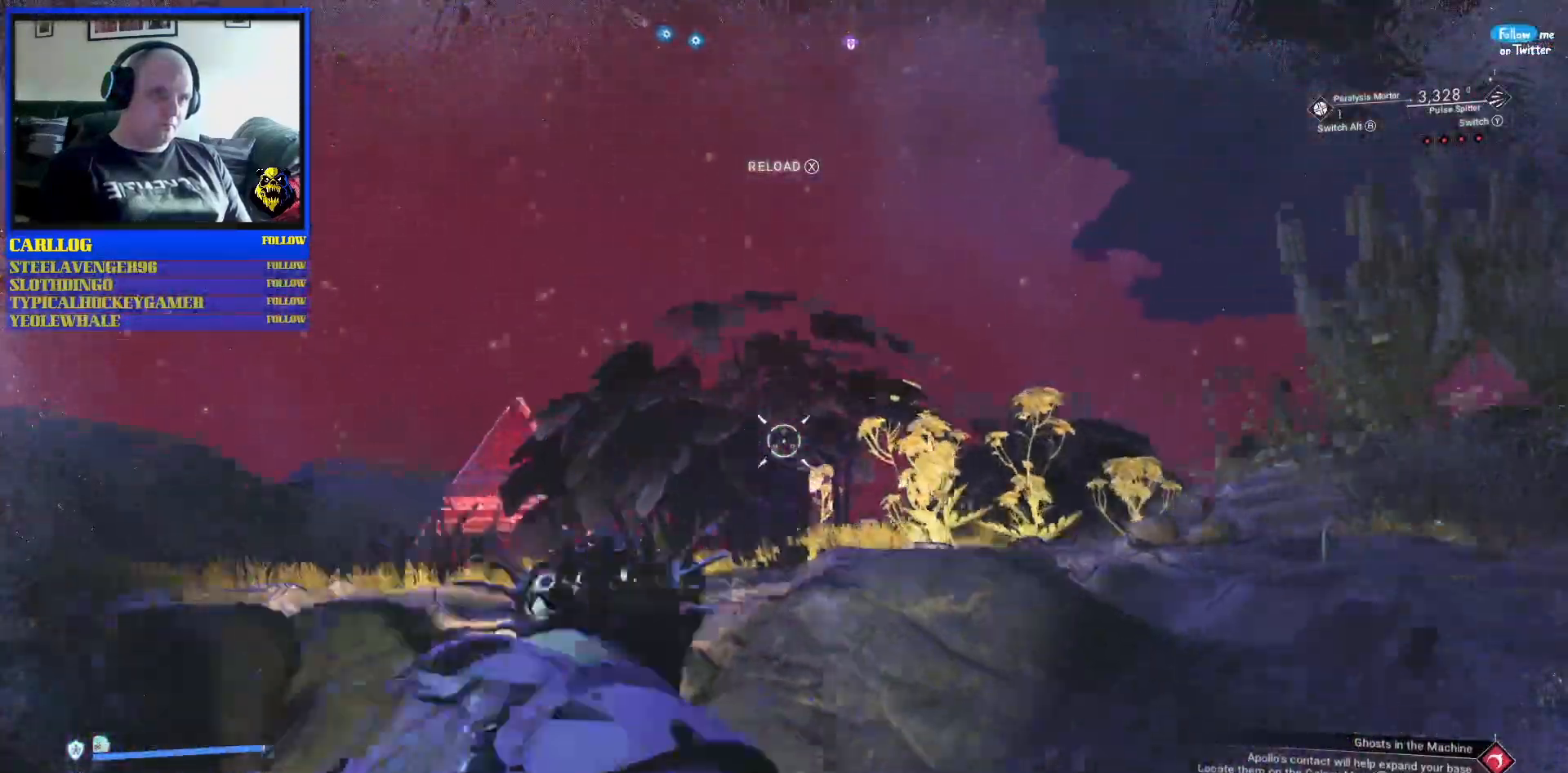
{"buttons": [], "left_stick": "up-left", "right_stick": "center", "events": [[17, "right_stick", "left"], [233, "right_stick", "center"], [250, "left_stick", "up-left"]]}
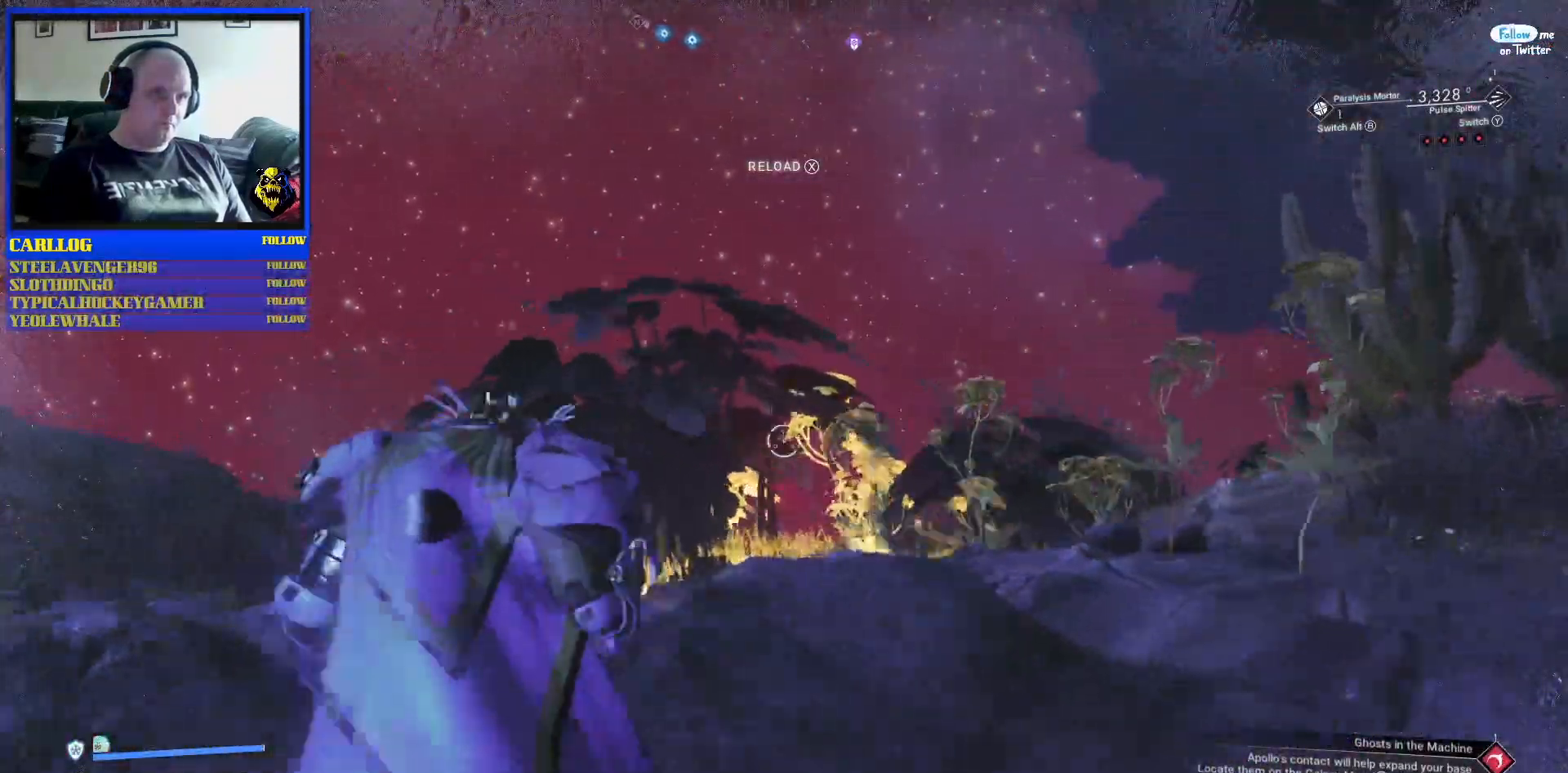
{"buttons": ["A"], "left_stick": "up-right", "right_stick": "center", "events": [[67, "left_stick", "up-right"], [400, "A", "down"]]}
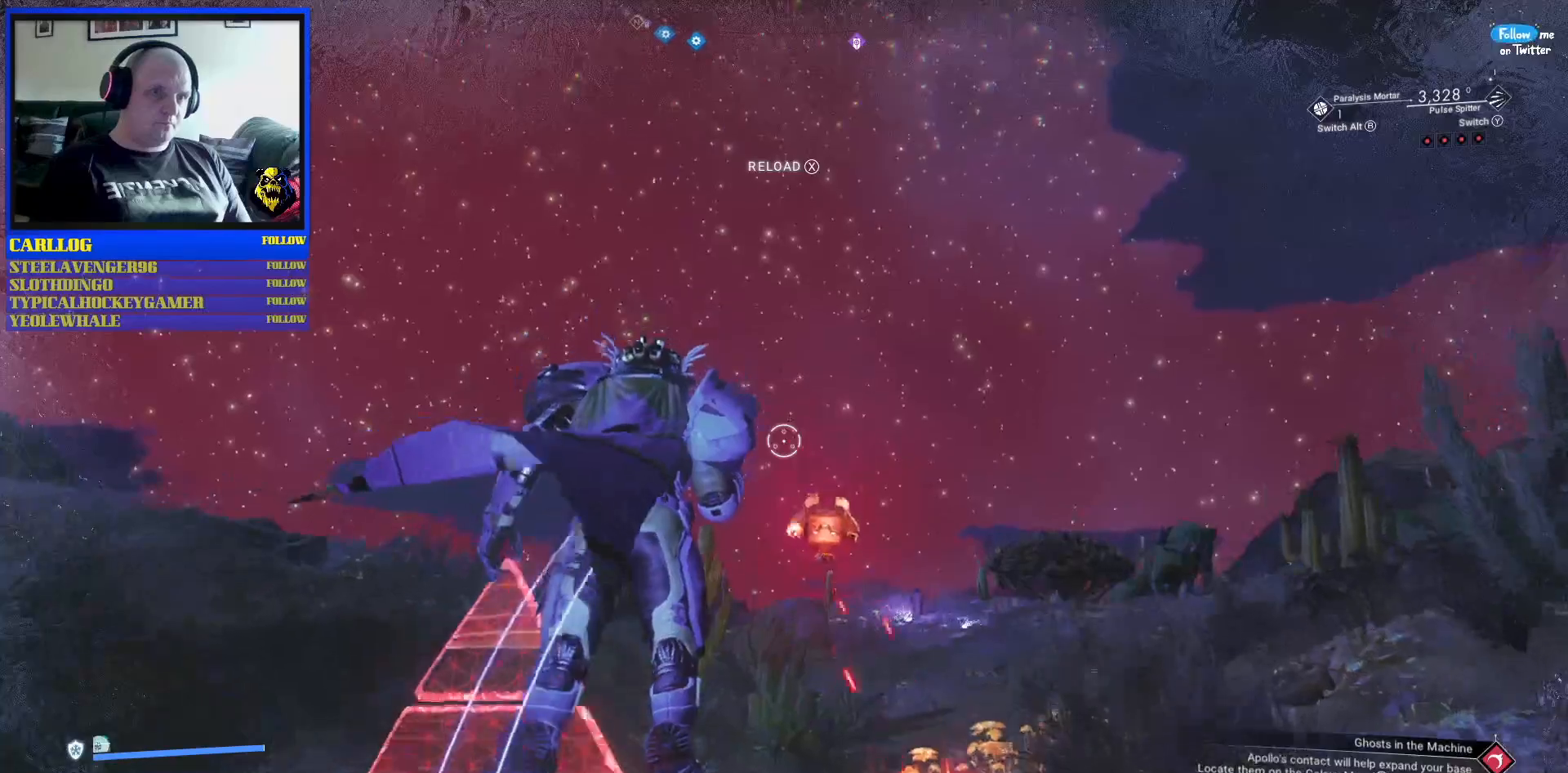
{"buttons": ["A"], "left_stick": "up", "right_stick": "up-left", "events": [[17, "L1", "down"], [83, "right_stick", "down-right"], [183, "L1", "up"], [300, "right_stick", "center"], [317, "left_stick", "up"], [350, "L1", "down"], [383, "right_stick", "up"], [433, "right_stick", "up-left"], [467, "L1", "up"]]}
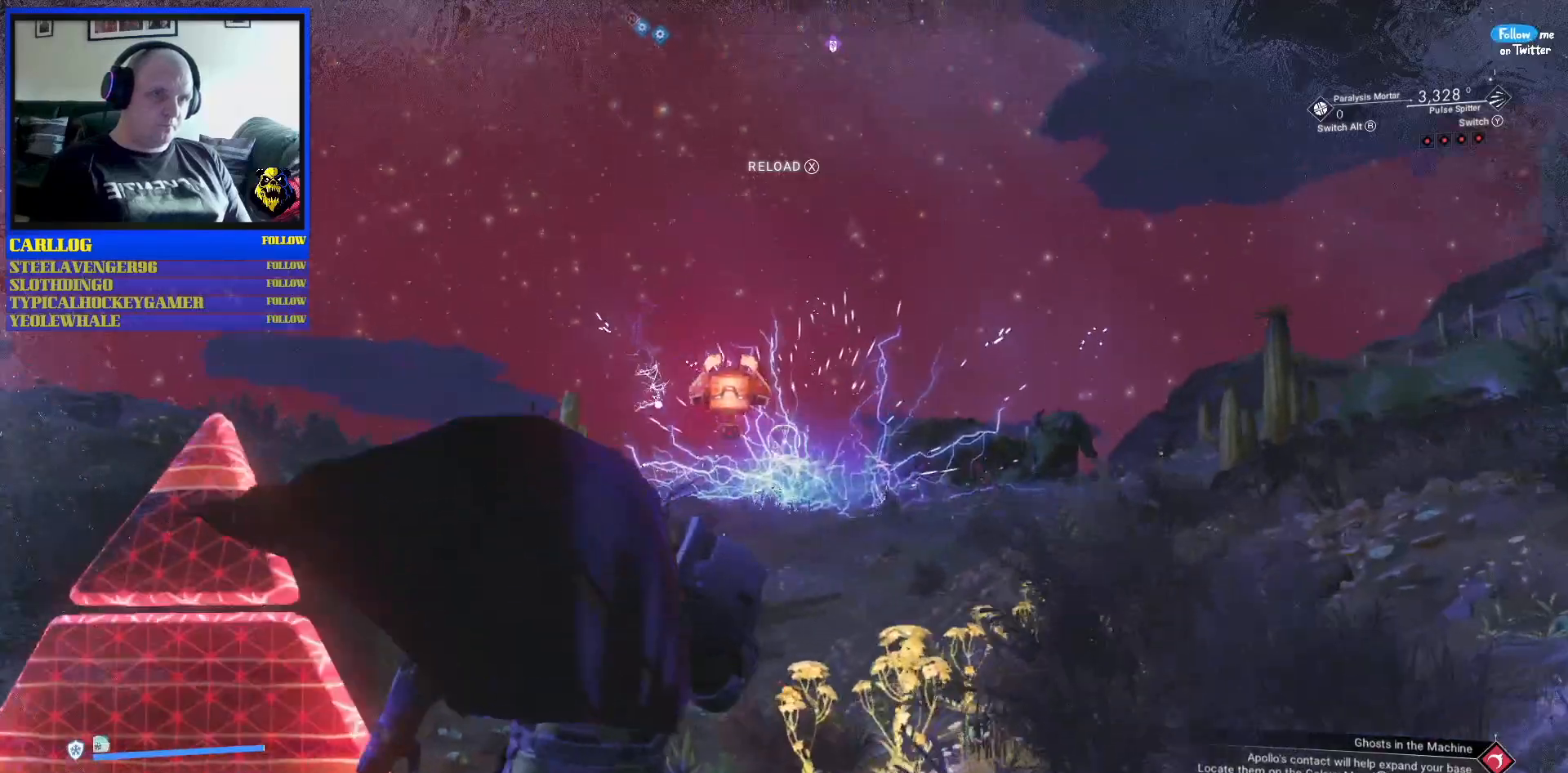
{"buttons": [], "left_stick": "up-right", "right_stick": "center"}
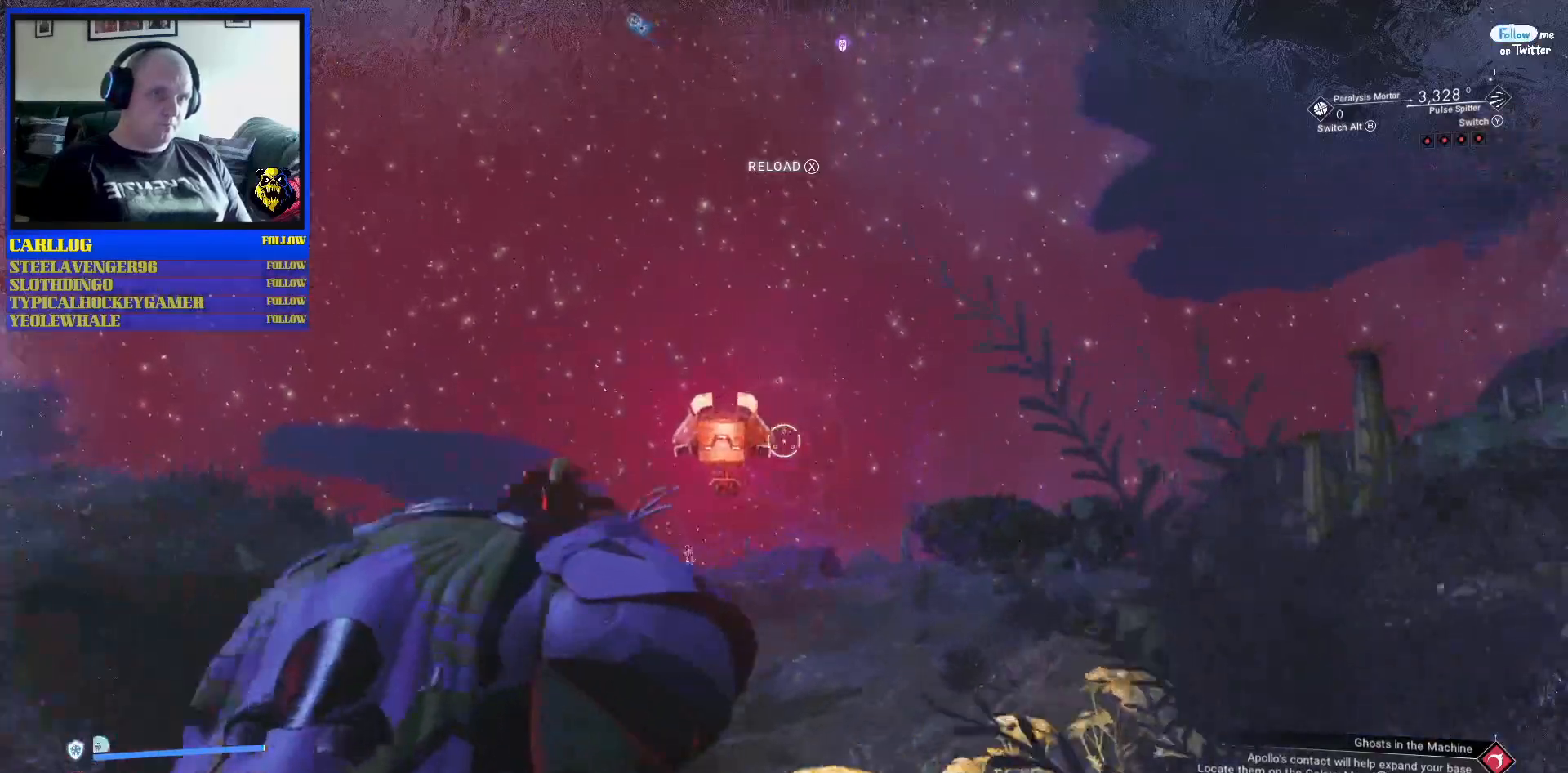
{"buttons": ["L1"], "left_stick": "center", "right_stick": "center", "events": [[50, "left_stick", "up"], [67, "L1", "down"], [150, "L1", "up"], [150, "left_stick", "center"], [150, "right_stick", "left"], [267, "L1", "down"], [267, "right_stick", "up-left"], [400, "L1", "up"], [483, "L1", "down"], [483, "right_stick", "center"]]}
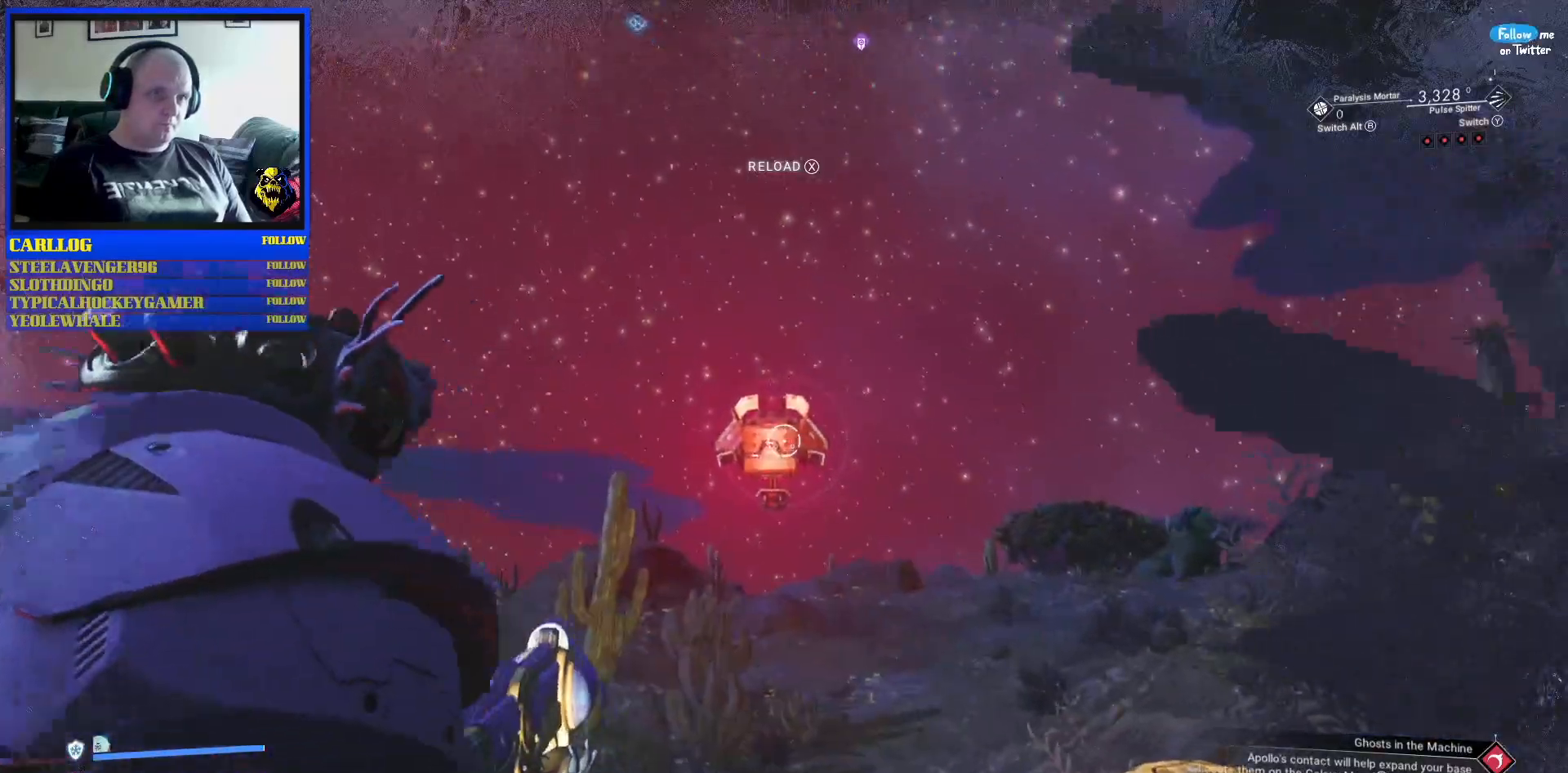
{"buttons": ["L1"], "left_stick": "center", "right_stick": "center", "events": [[133, "L1", "up"], [383, "L1", "down"]]}
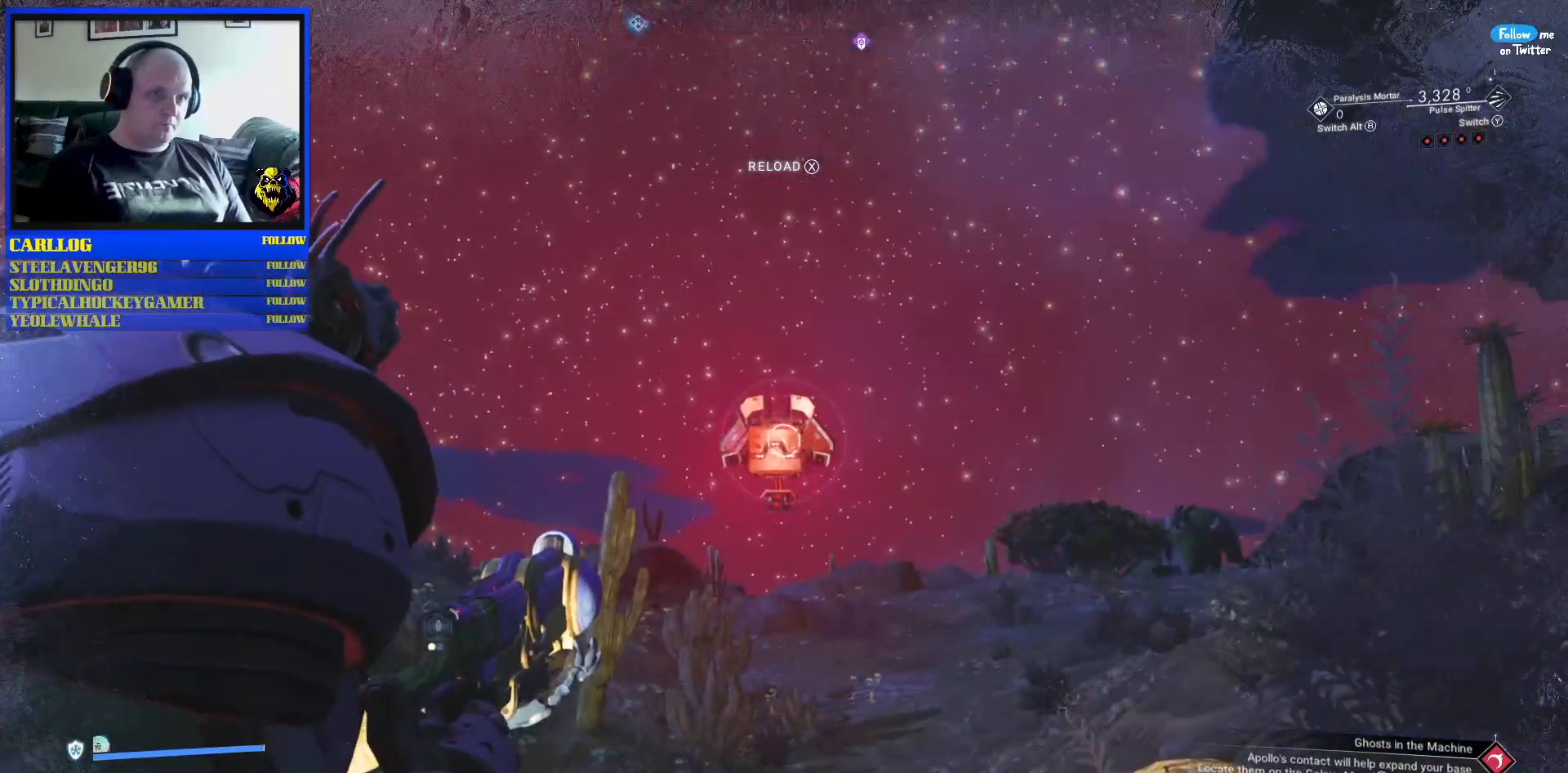
{"buttons": [], "left_stick": "center", "right_stick": "center", "events": [[50, "L1", "up"]]}
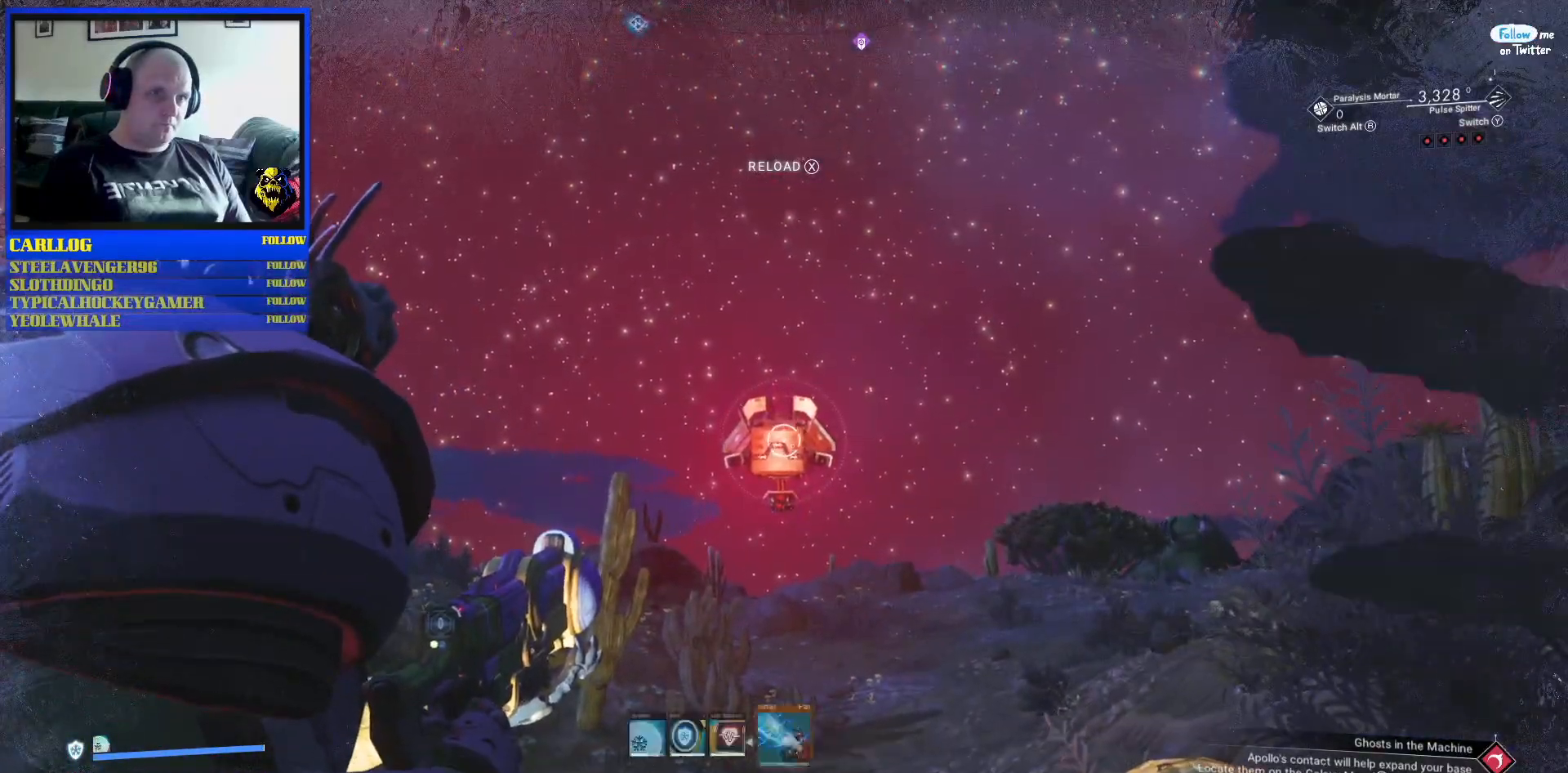
{"buttons": [], "left_stick": "center", "right_stick": "center", "events": []}
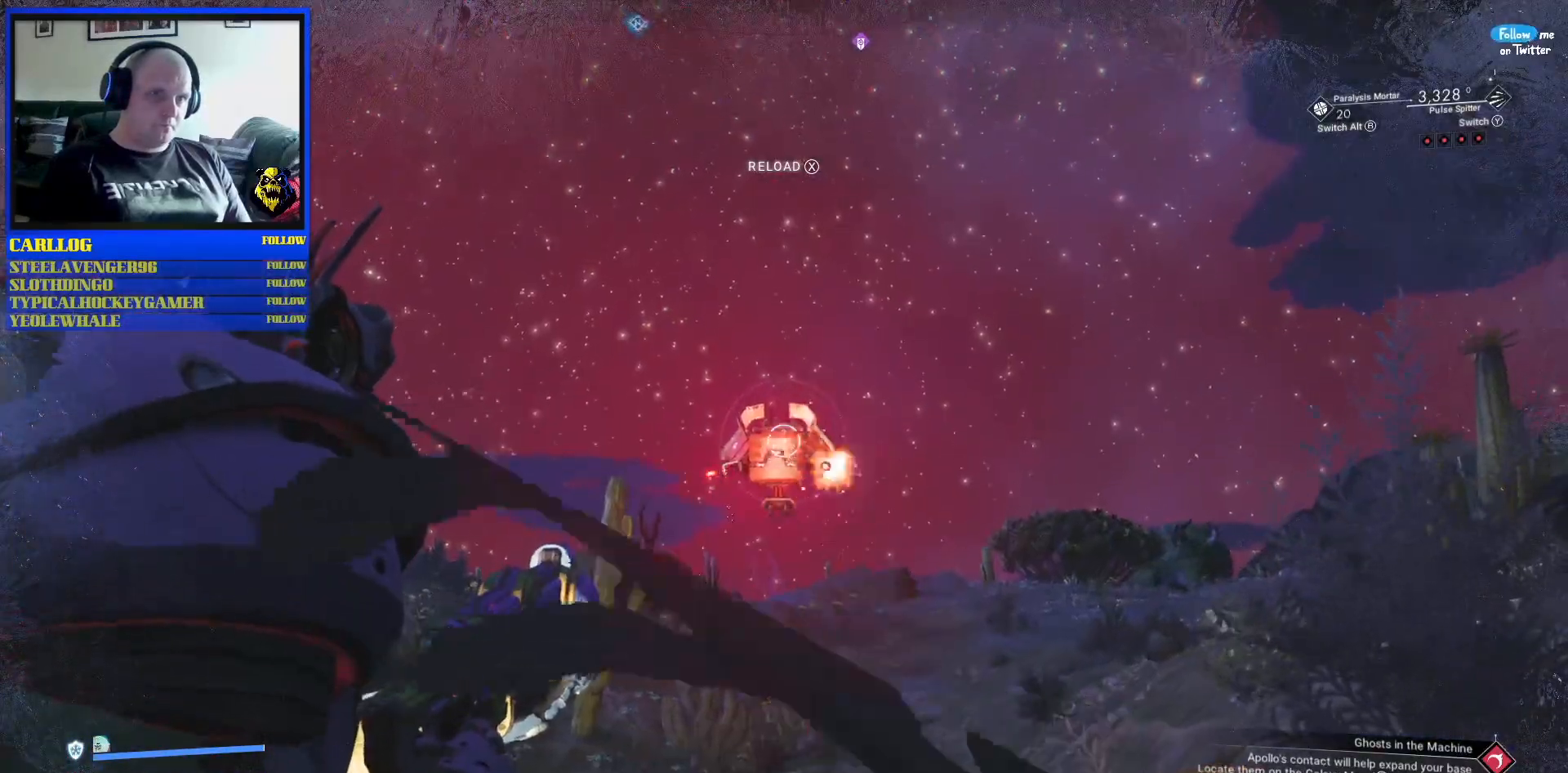
{"buttons": [], "left_stick": "center", "right_stick": "center", "events": [[183, "L1", "down"], [317, "L1", "up"]]}
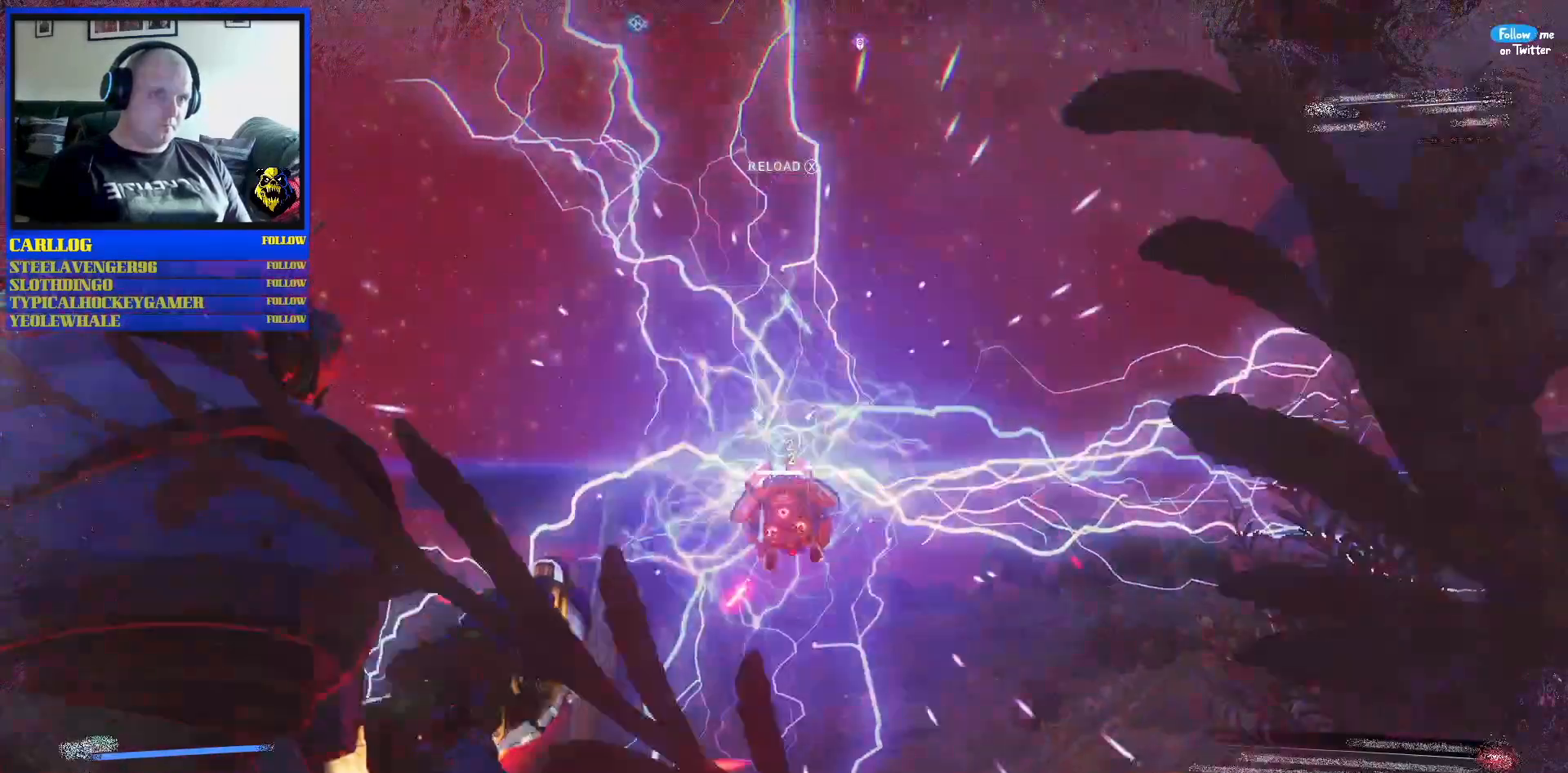
{"buttons": ["R2"], "left_stick": "center", "right_stick": "center", "events": [[117, "right_stick", "down"], [283, "R2", "down"], [317, "right_stick", "center"]]}
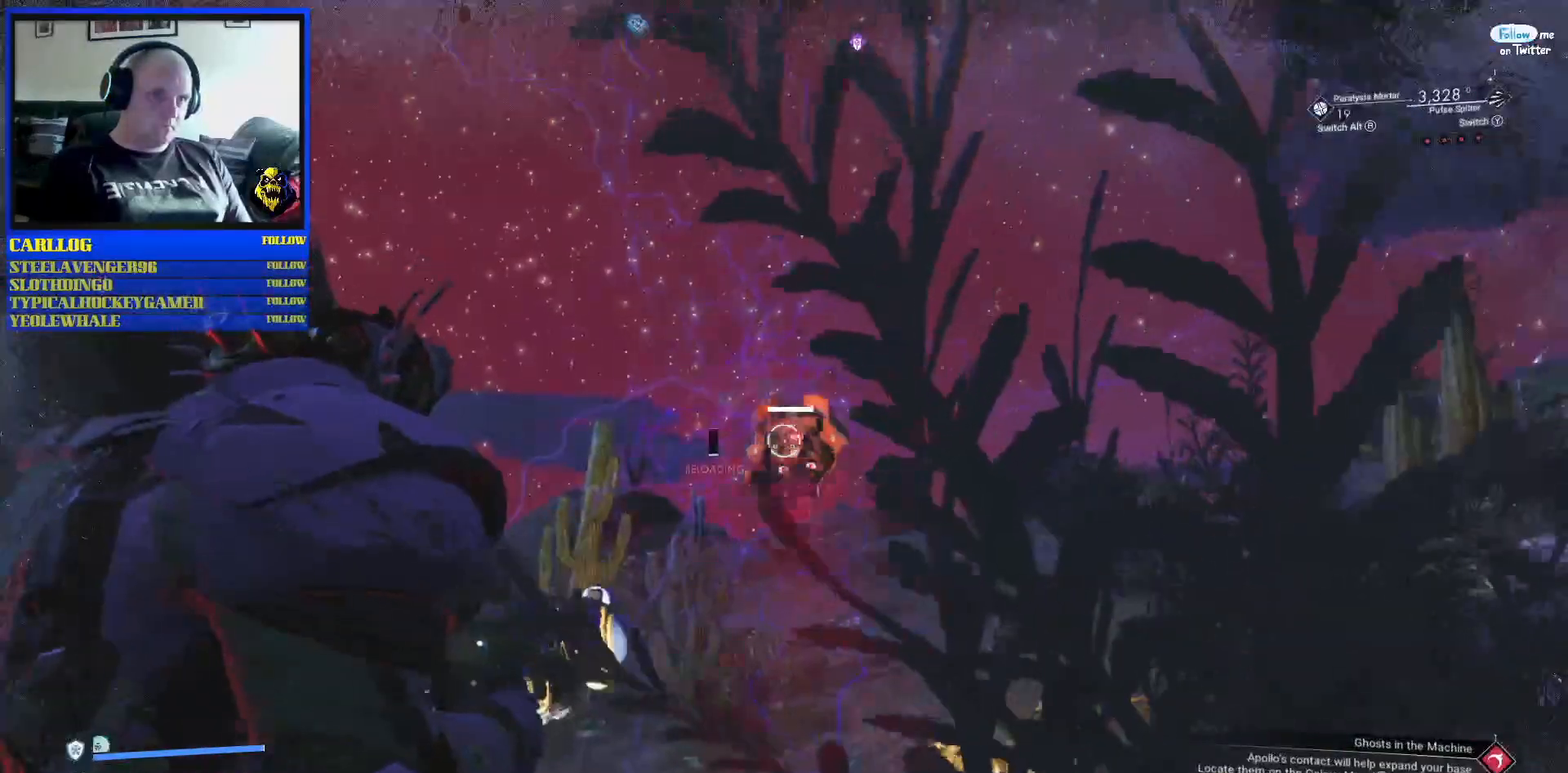
{"buttons": ["R2"], "left_stick": "center", "right_stick": "right", "events": [[100, "right_stick", "down"], [250, "right_stick", "right"], [317, "right_stick", "up"], [383, "right_stick", "center"], [467, "right_stick", "right"]]}
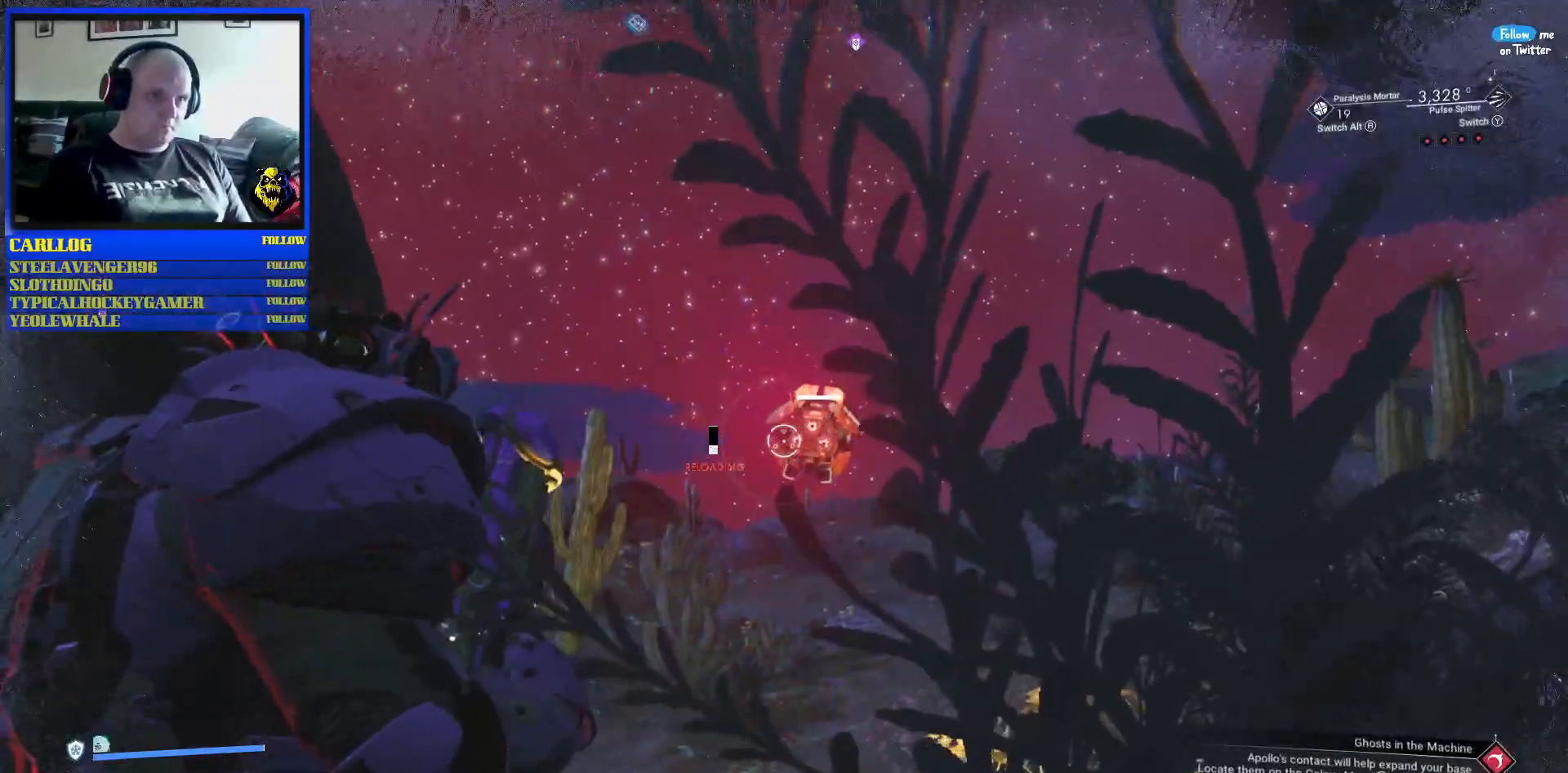
{"buttons": [], "left_stick": "center", "right_stick": "down-right", "events": [[183, "left_stick", "right"], [250, "R2", "up"], [333, "right_stick", "center"], [367, "left_stick", "center"], [483, "right_stick", "down-right"]]}
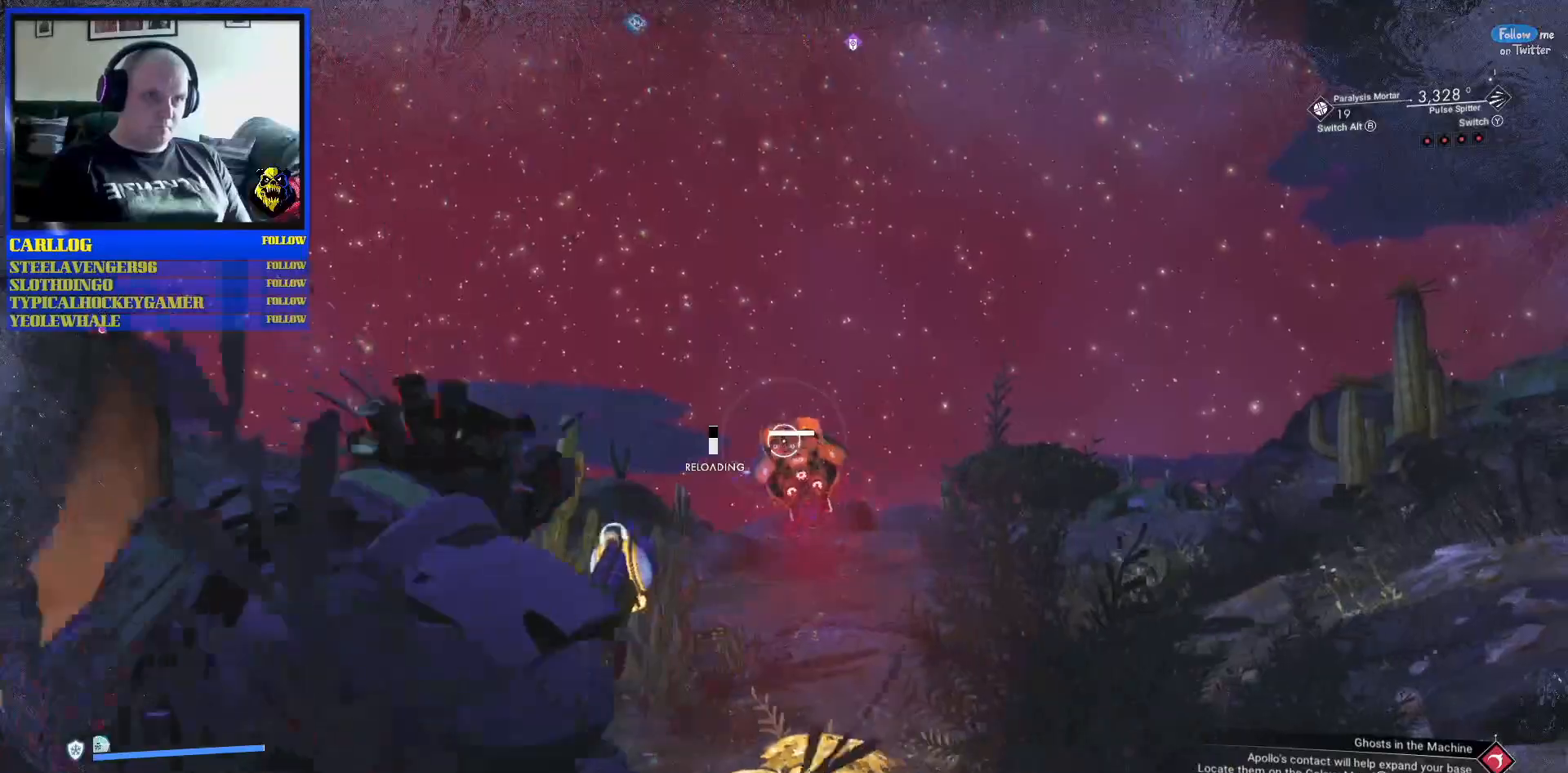
{"buttons": ["R2"], "left_stick": "center", "right_stick": "center", "events": [[100, "R2", "down"], [133, "left_stick", "left"], [133, "right_stick", "center"], [200, "left_stick", "center"], [267, "right_stick", "down-right"], [433, "right_stick", "center"]]}
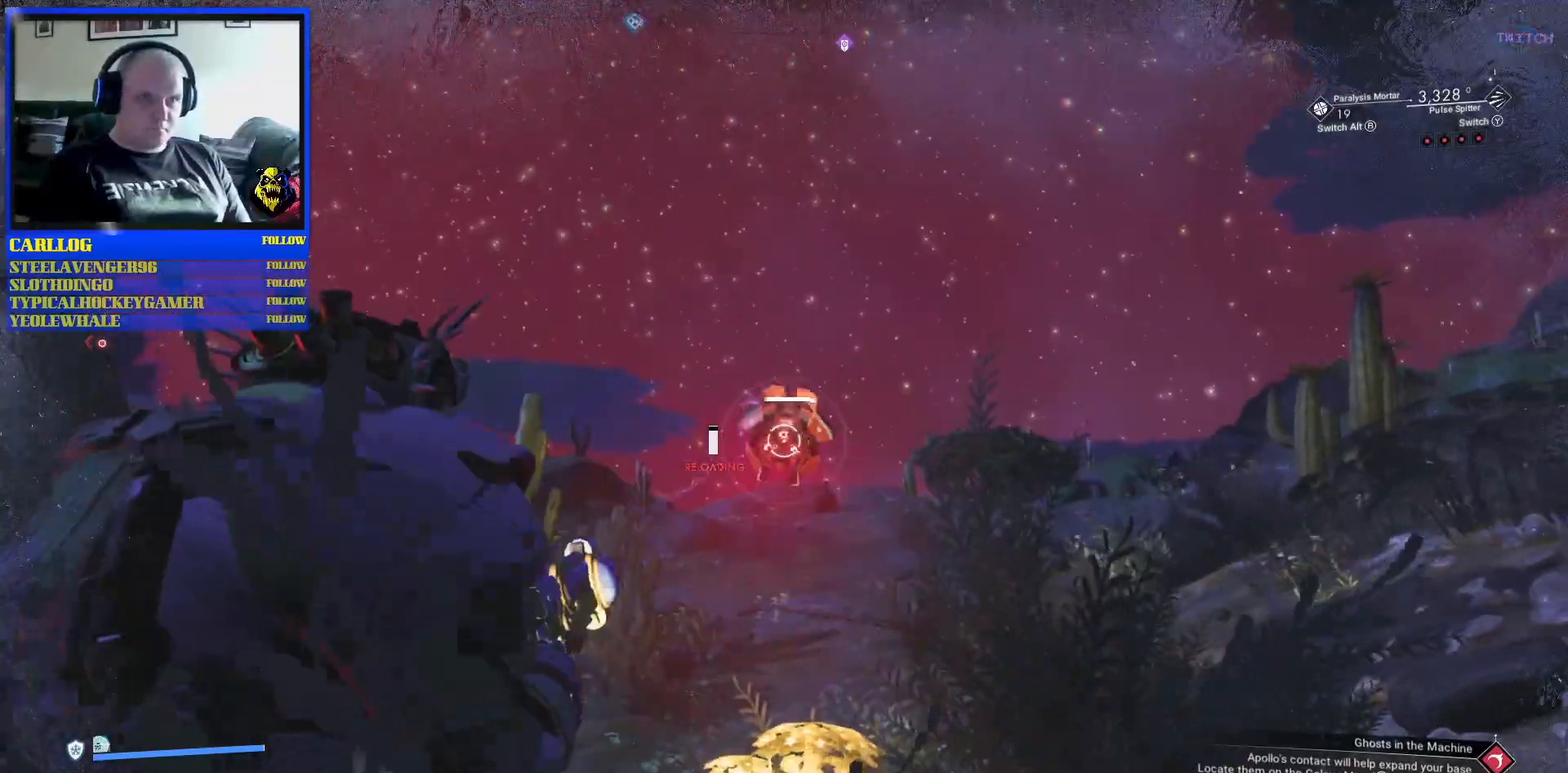
{"buttons": ["R2"], "left_stick": "center", "right_stick": "center", "events": [[50, "right_stick", "up"], [150, "right_stick", "center"]]}
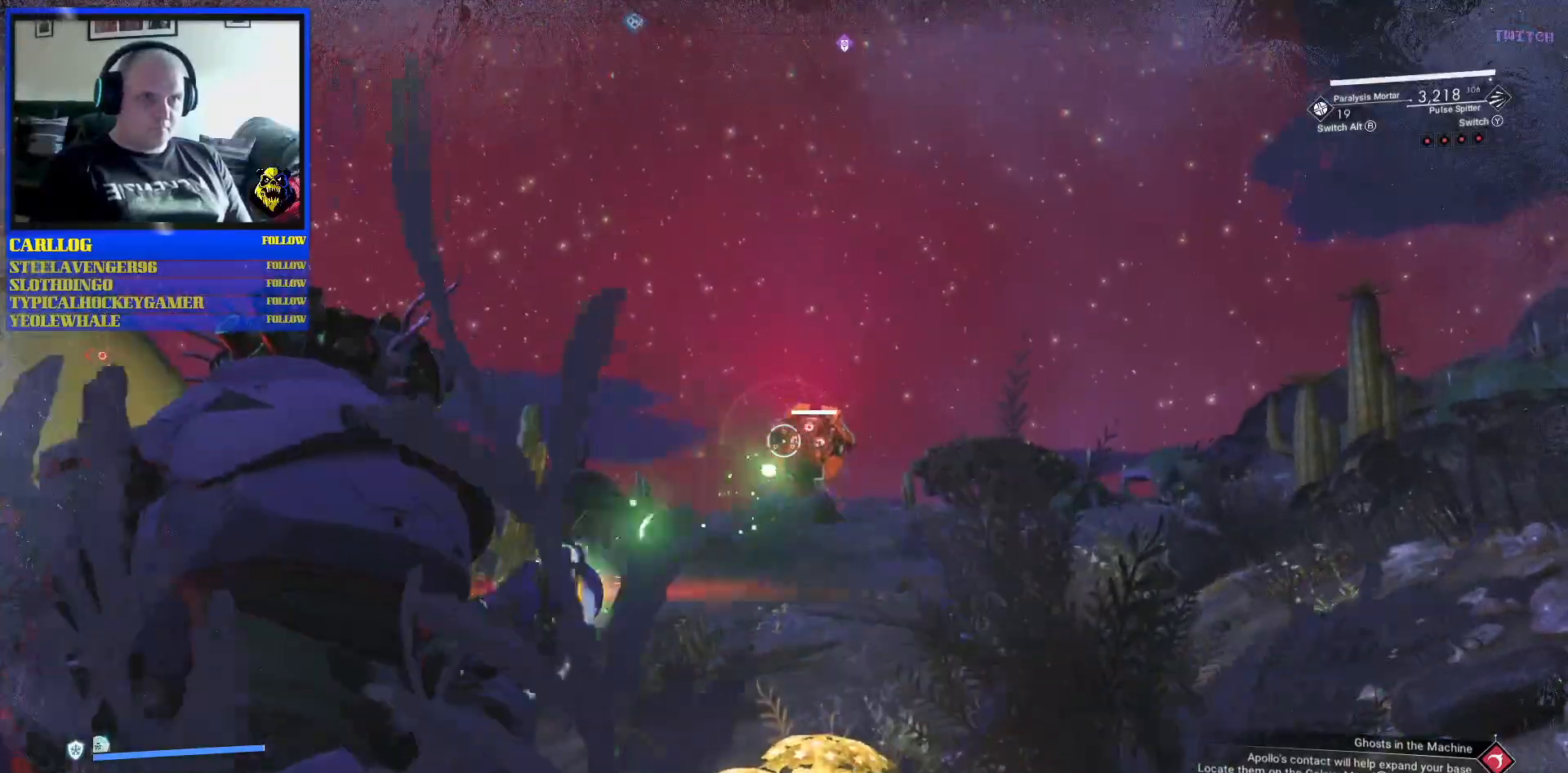
{"buttons": ["R2"], "left_stick": "center", "right_stick": "down", "events": [[117, "left_stick", "right"], [167, "left_stick", "center"], [300, "right_stick", "down-right"], [317, "left_stick", "right"], [500, "left_stick", "center"], [500, "right_stick", "down"]]}
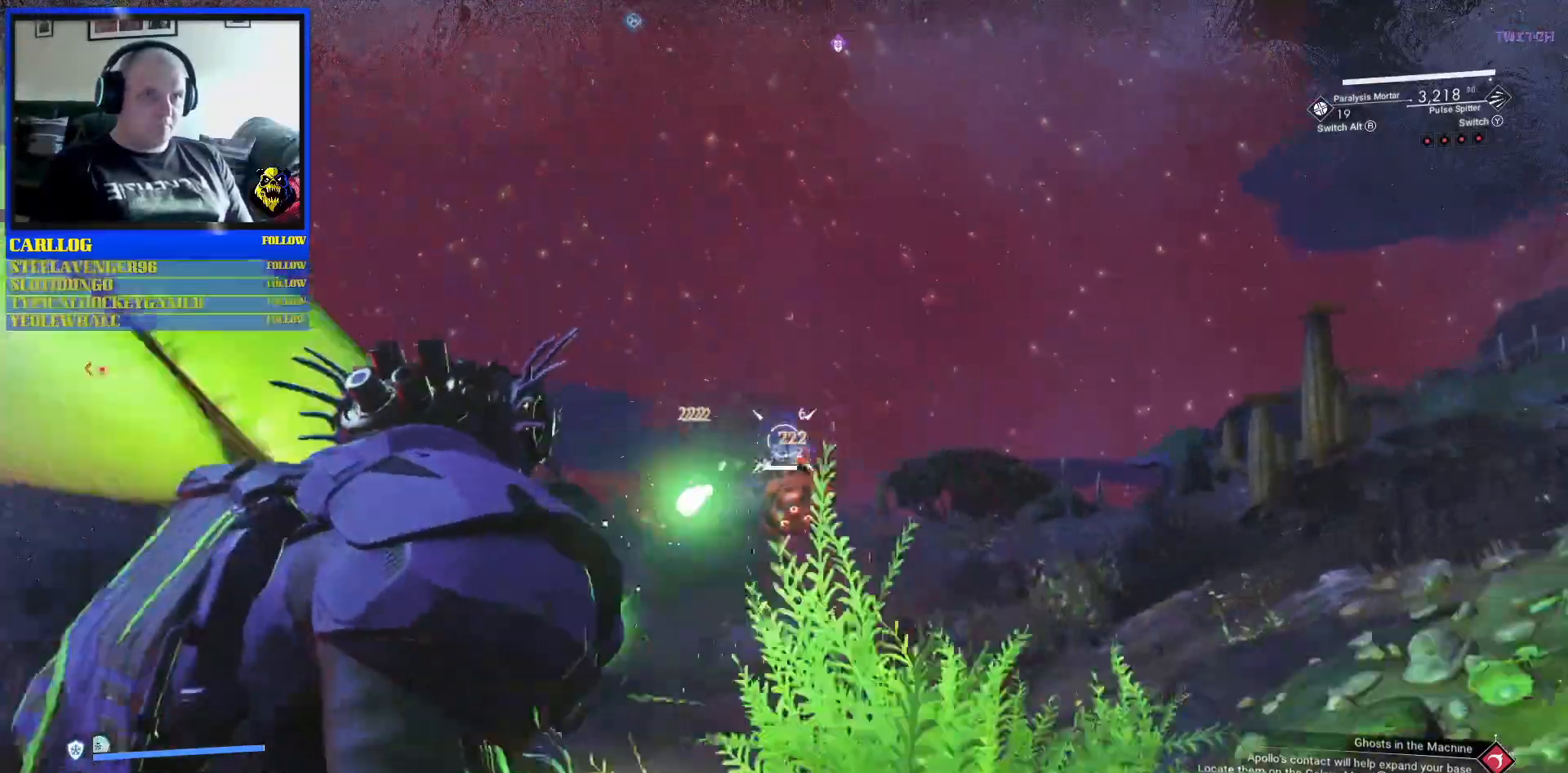
{"buttons": ["R2"], "left_stick": "center", "right_stick": "center", "events": [[450, "right_stick", "center"]]}
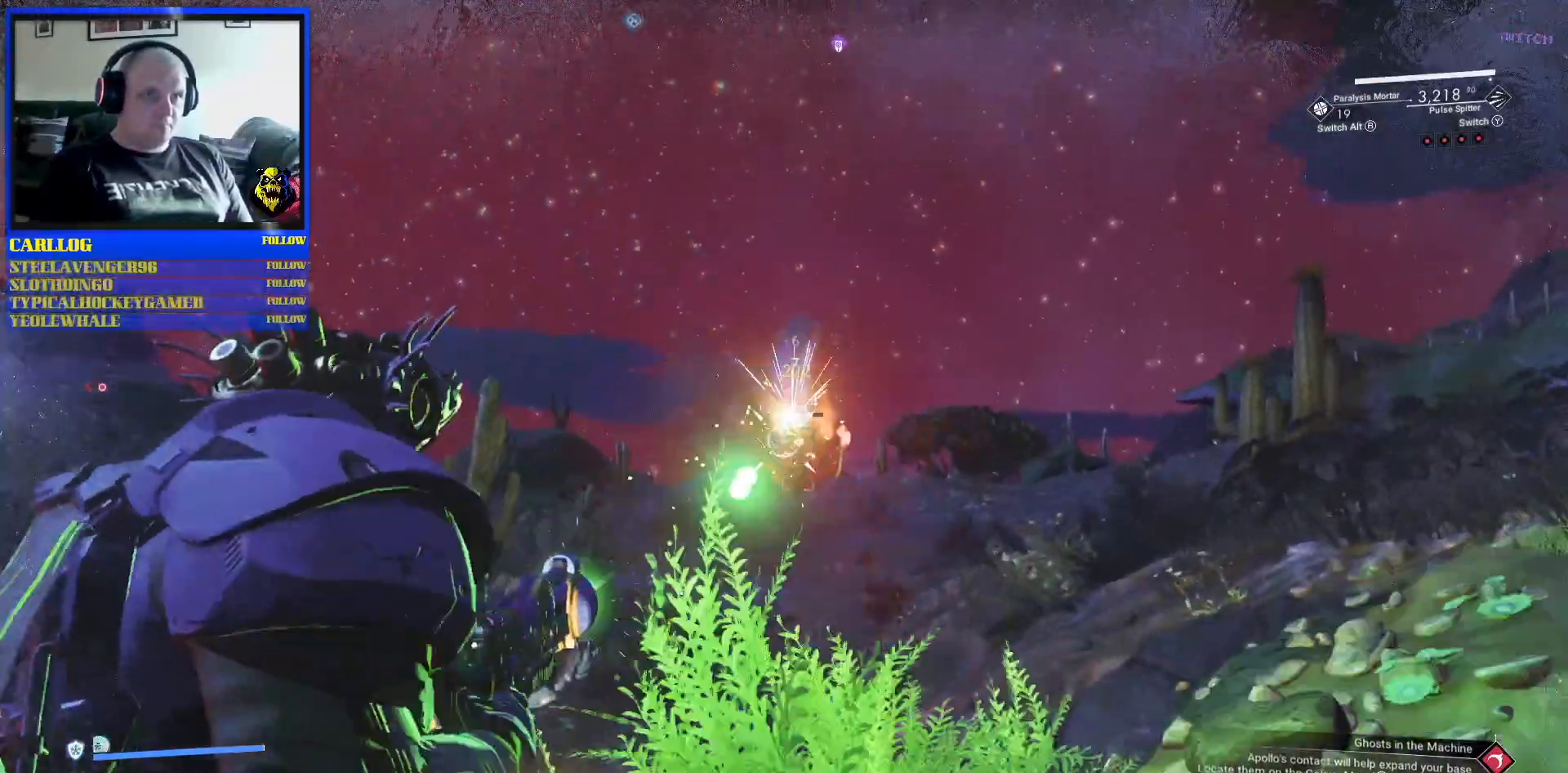
{"buttons": ["R2"], "left_stick": "center", "right_stick": "center", "events": [[50, "left_stick", "right"], [483, "left_stick", "center"]]}
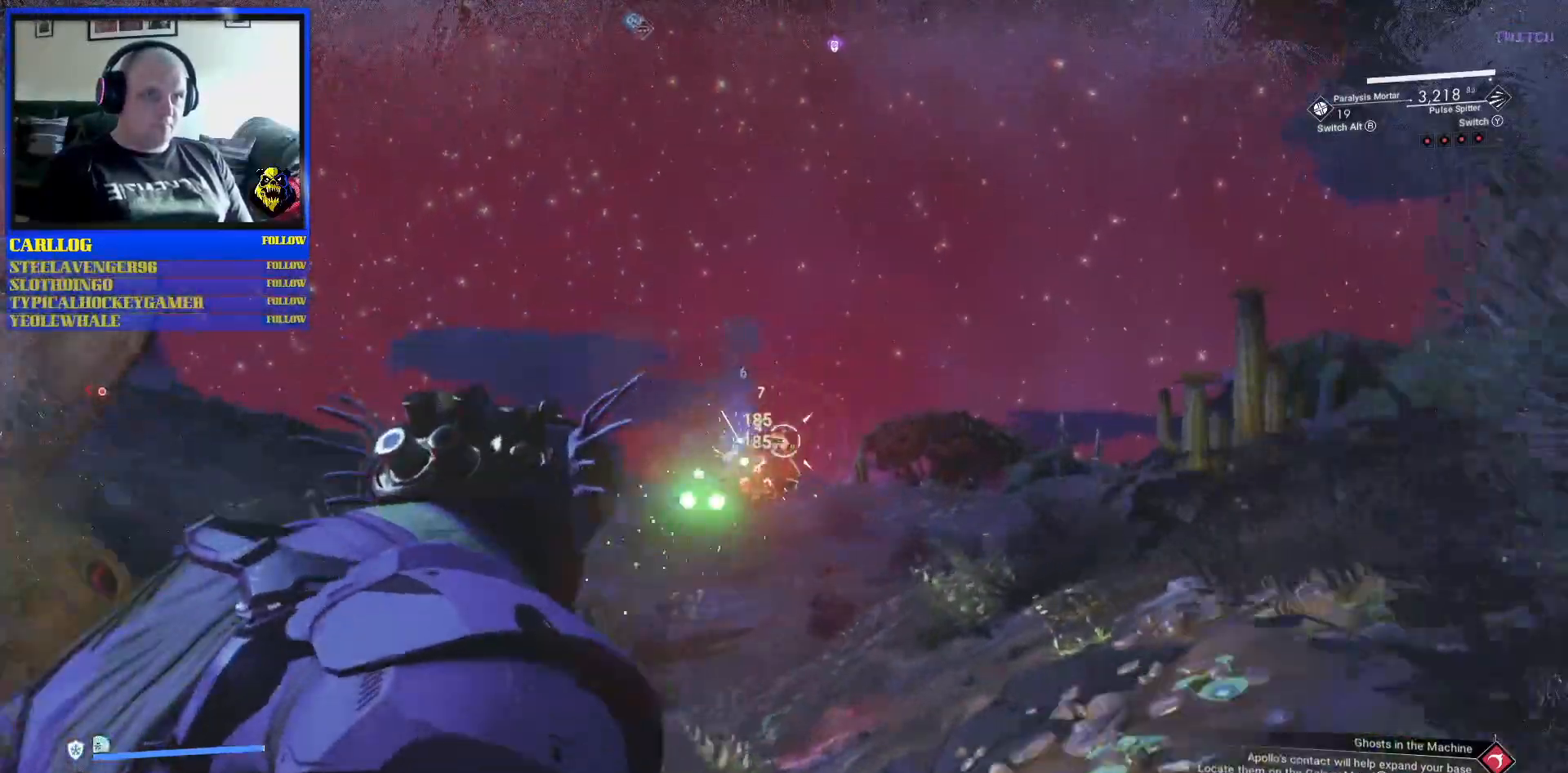
{"buttons": ["R2"], "left_stick": "center", "right_stick": "center", "events": [[150, "right_stick", "down-left"], [350, "right_stick", "center"]]}
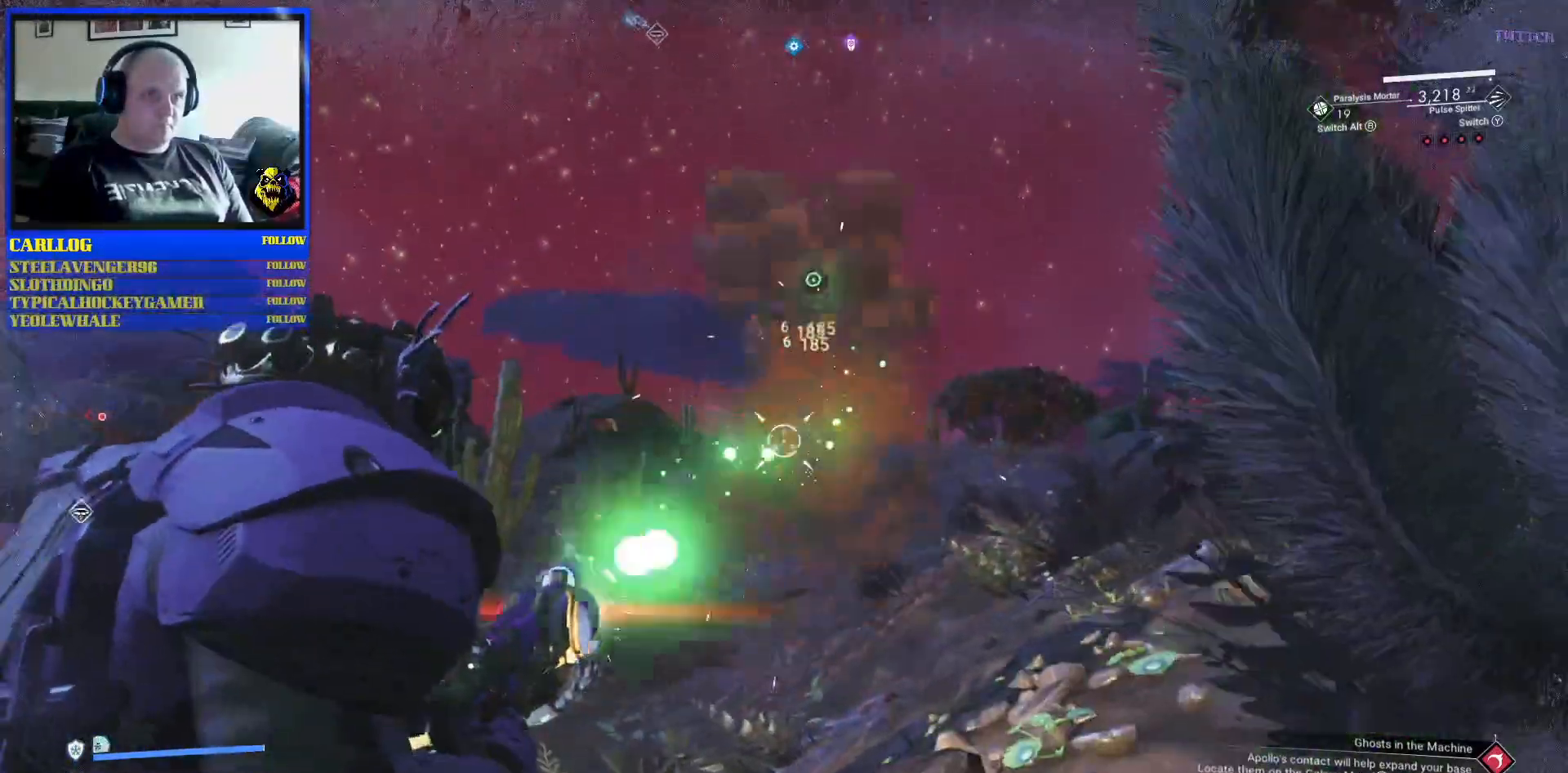
{"buttons": [], "left_stick": "down-left", "right_stick": "down-left", "events": [[50, "R2", "up"], [67, "right_stick", "left"], [133, "left_stick", "down-left"], [367, "right_stick", "down-left"]]}
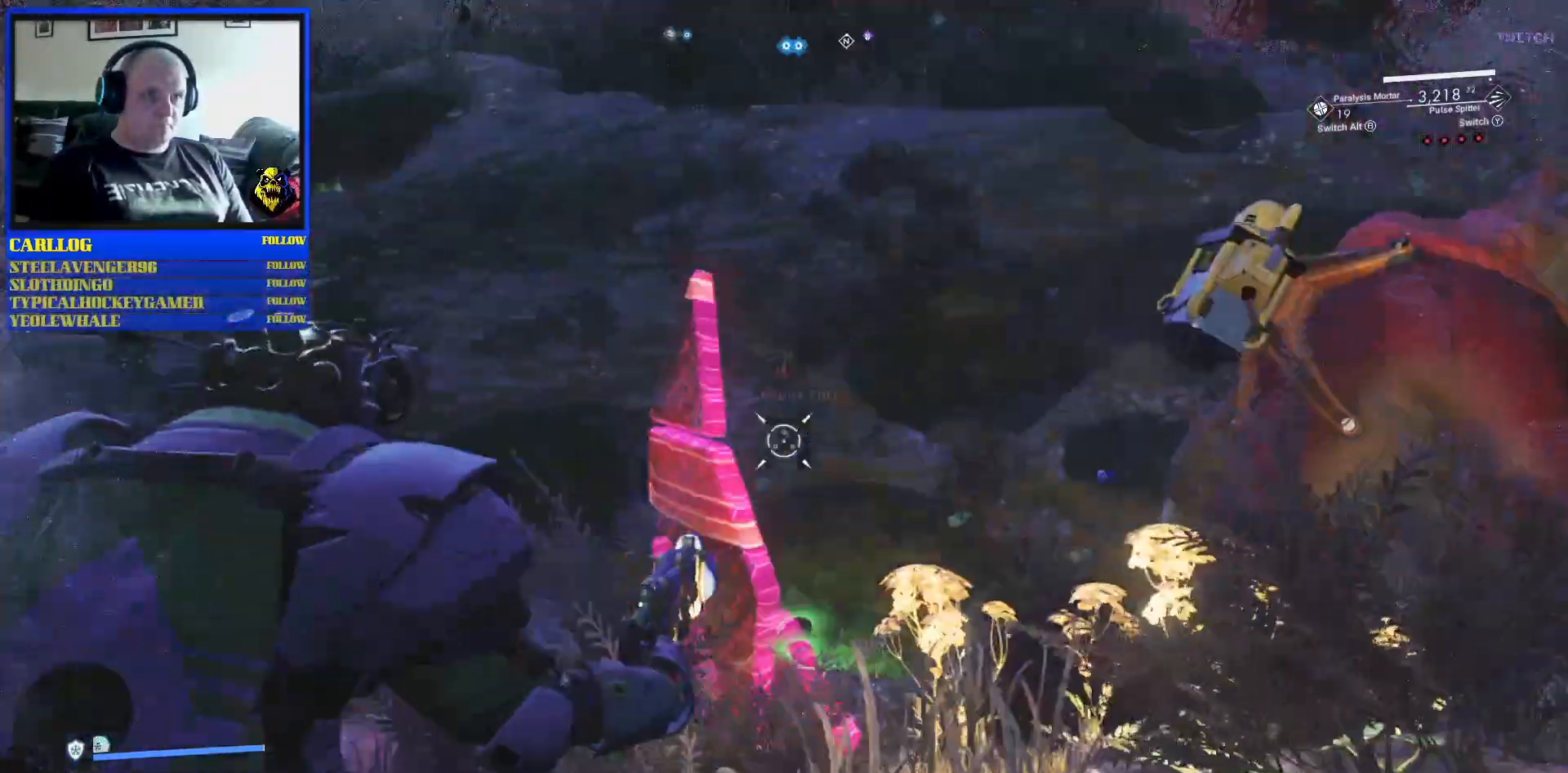
{"buttons": [], "left_stick": "up", "right_stick": "up-right", "events": [[100, "left_stick", "left"], [150, "right_stick", "center"], [267, "left_stick", "up-left"], [367, "left_stick", "up"], [467, "right_stick", "up-right"]]}